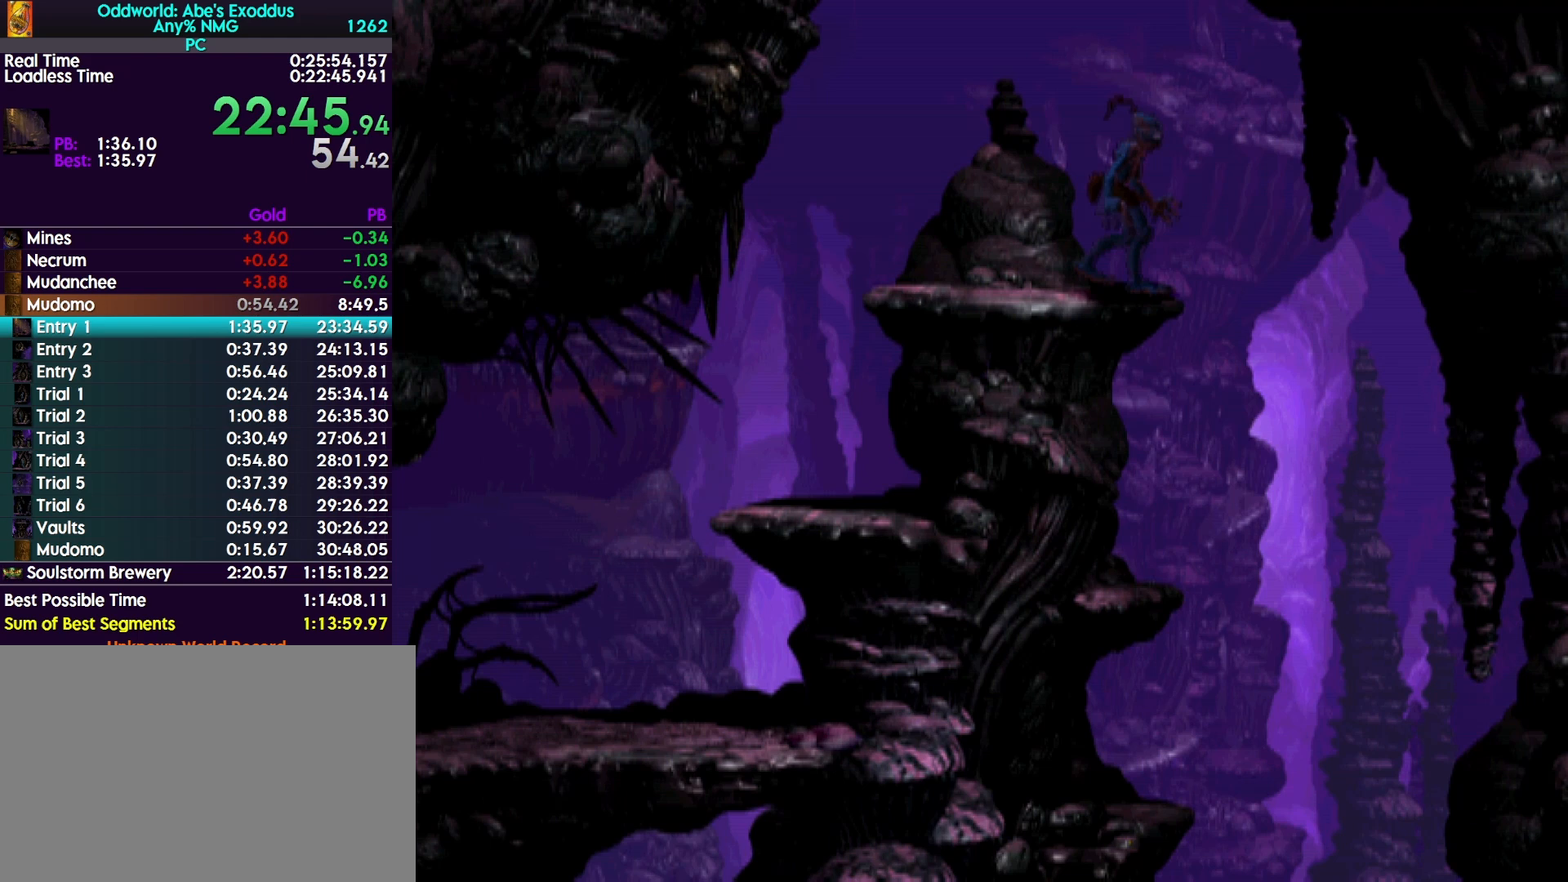
Gameplay with a controller (PlayStation layout); each line is a JSON object with the inputs held at the frame after it. "events" lists button and stick changes between this image and that frame as [ms after this image, input, new state], when the widget could be followed in between. Not read: left_stick right_stick.
{"buttons": ["DPAD_DOWN"], "events": []}
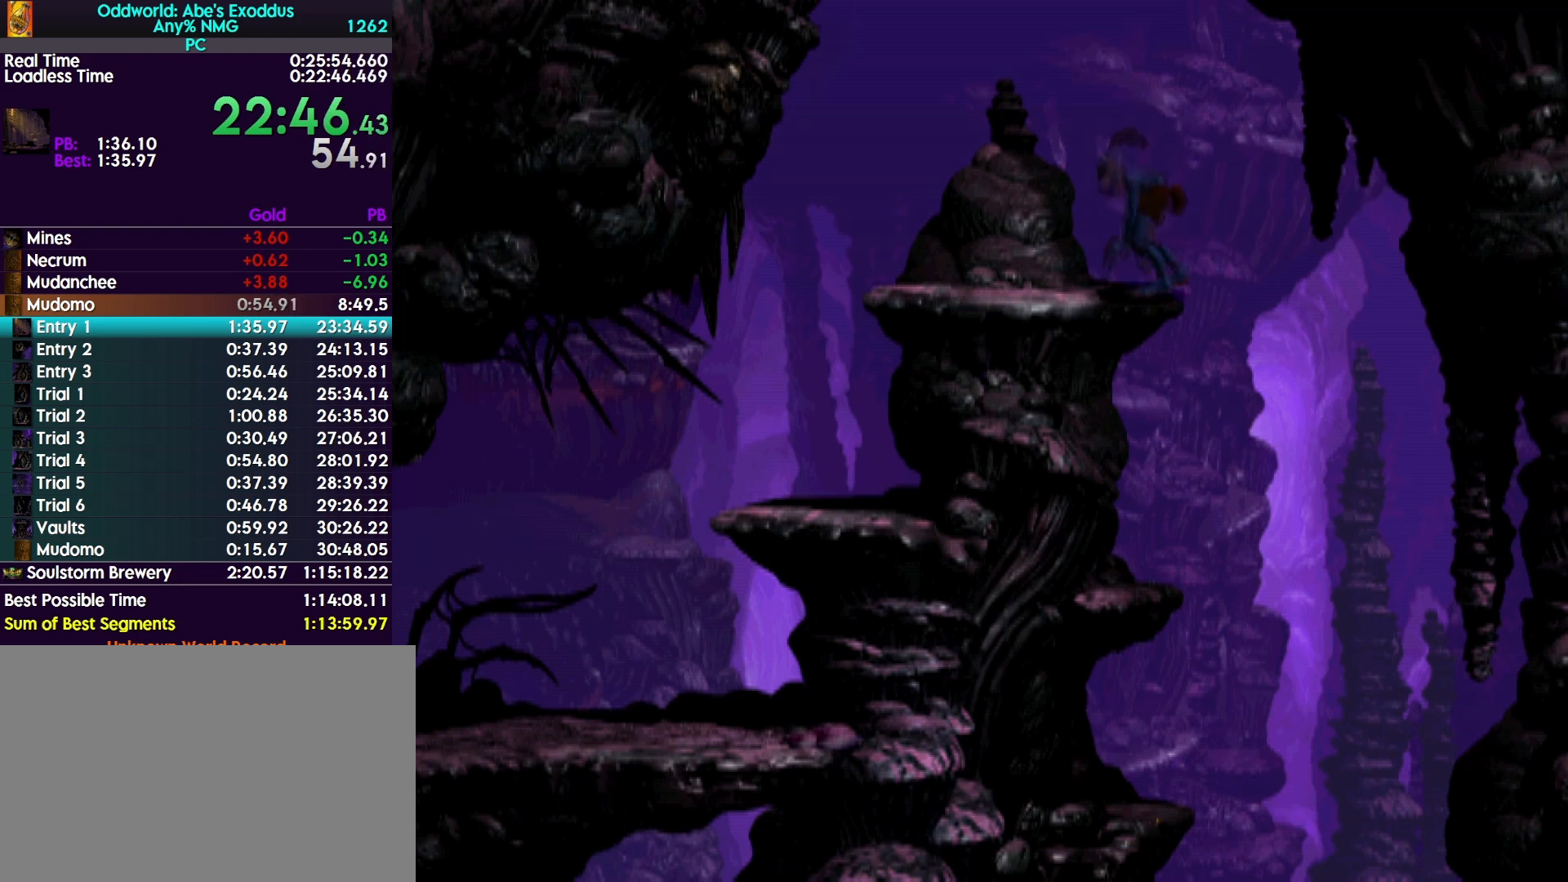
{"buttons": ["DPAD_DOWN"], "events": []}
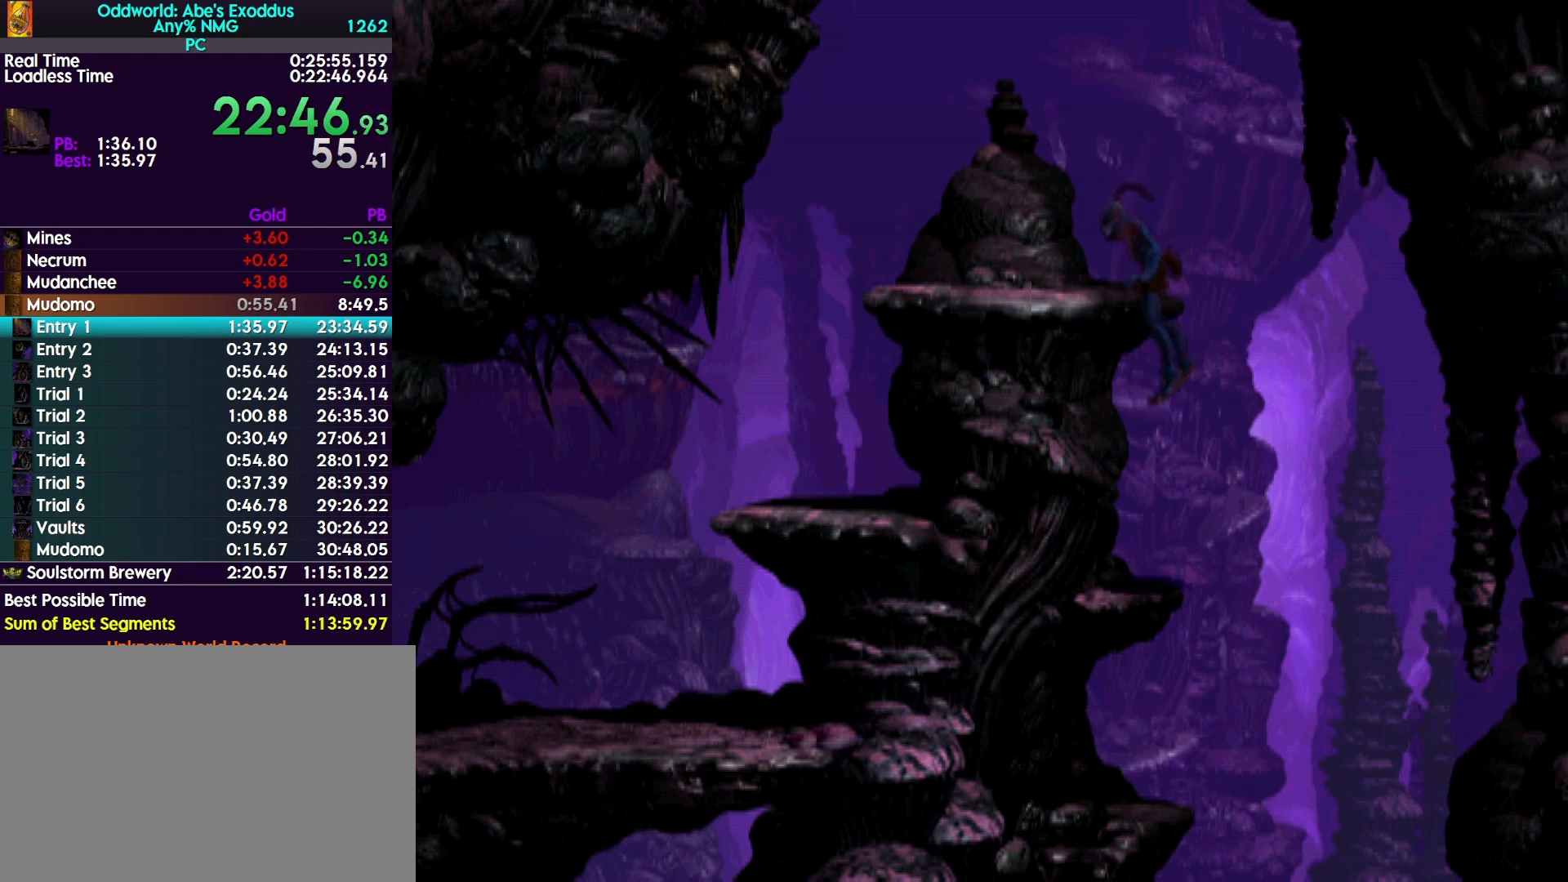
{"buttons": ["DPAD_DOWN"], "events": []}
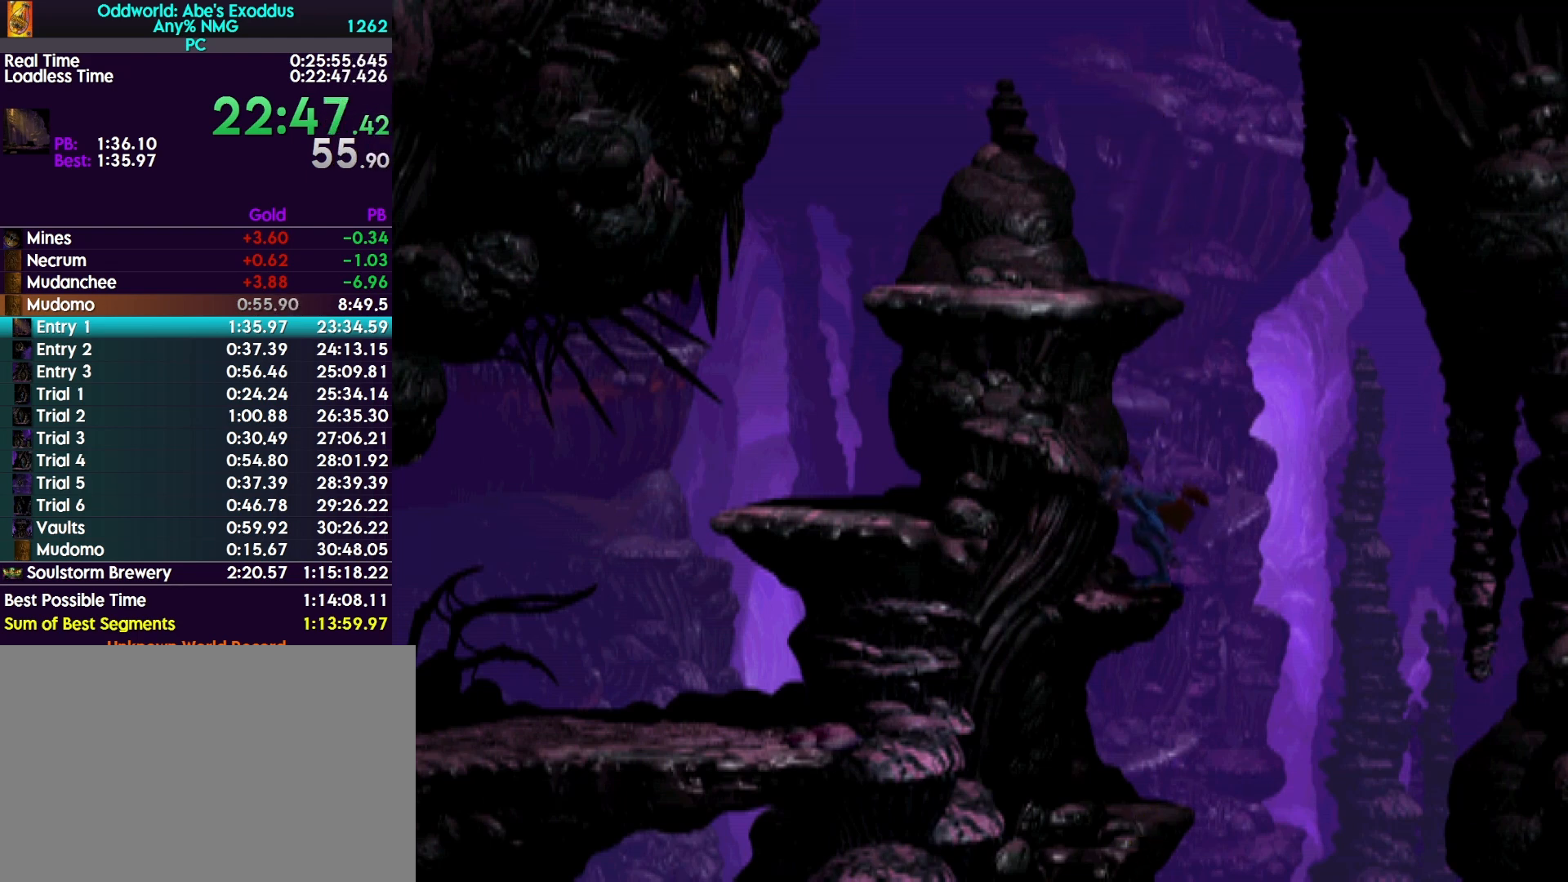
{"buttons": ["DPAD_DOWN"], "events": []}
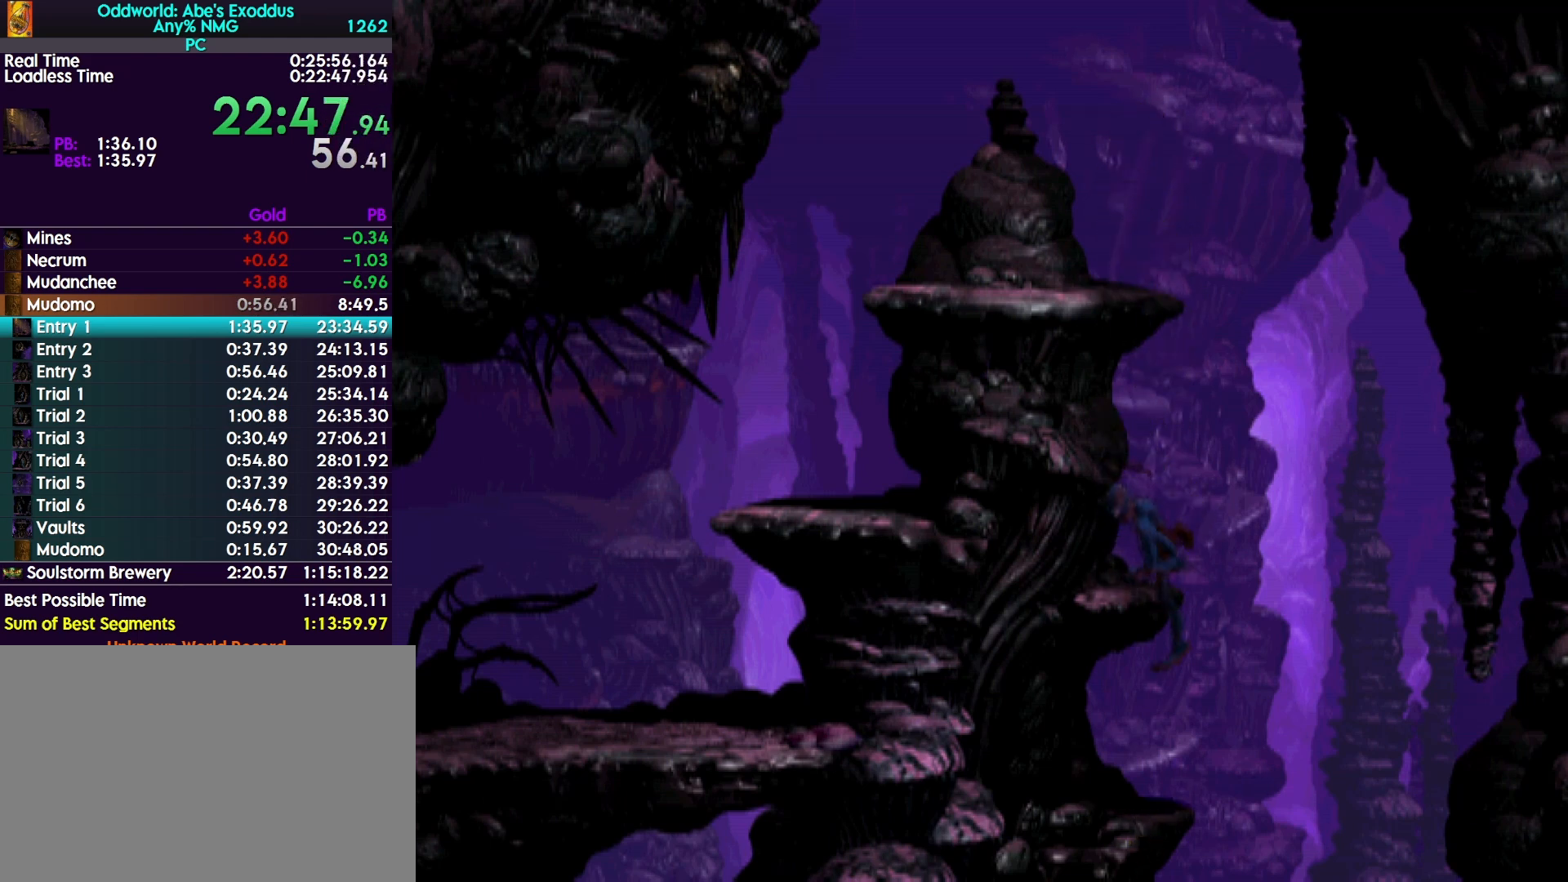
{"buttons": ["R1", "DPAD_RIGHT"], "events": [[400, "R1", "down"], [433, "DPAD_RIGHT", "down"], [467, "DPAD_DOWN", "up"]]}
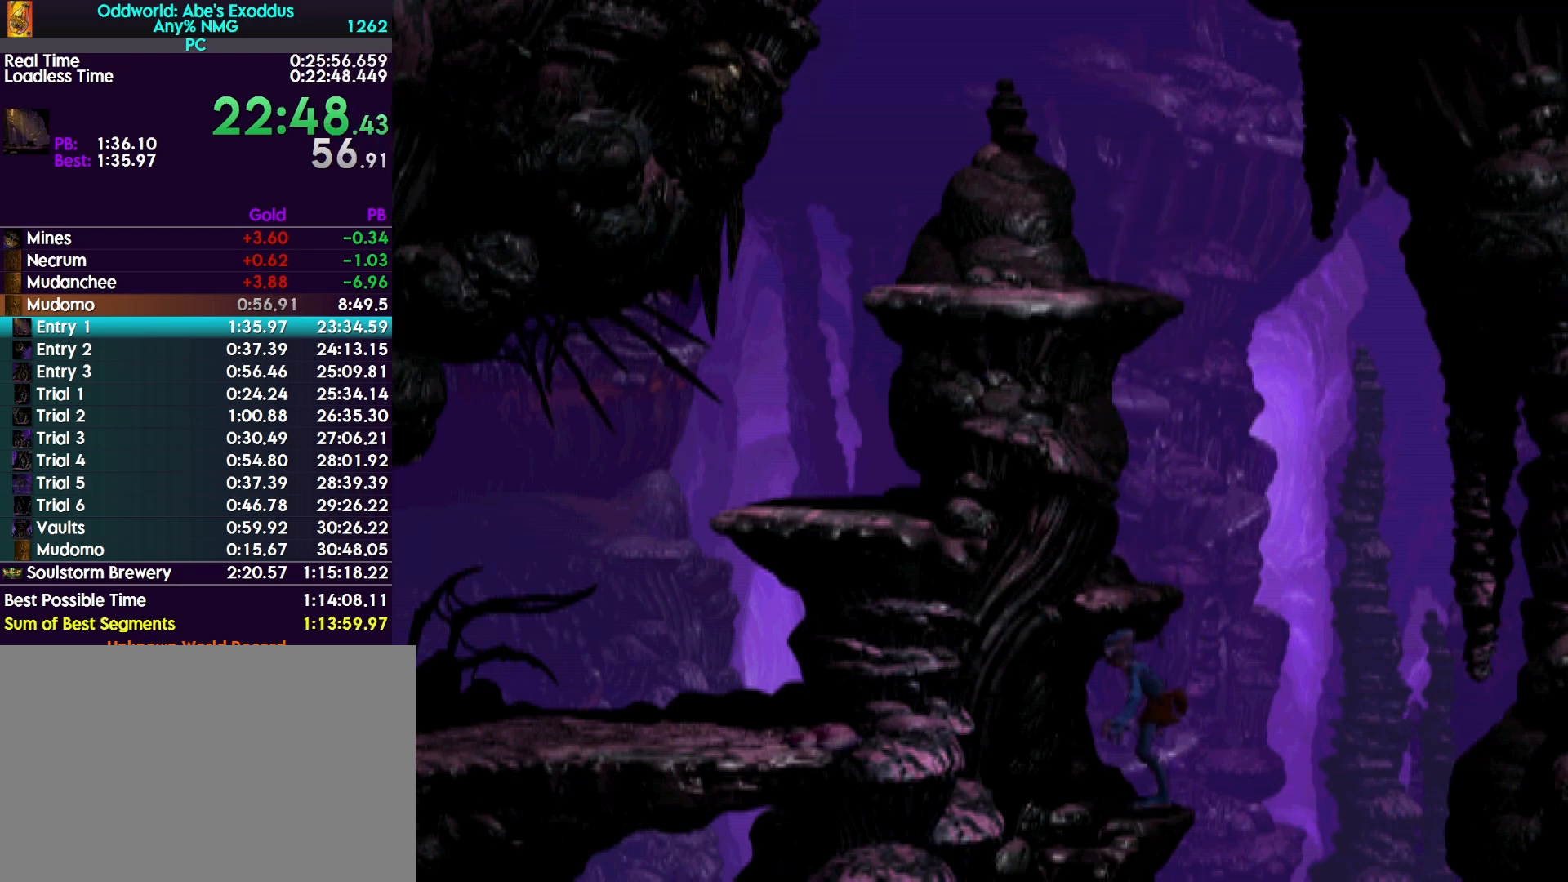
{"buttons": ["R1", "DPAD_LEFT"], "events": [[300, "DPAD_RIGHT", "up"], [333, "DPAD_LEFT", "down"]]}
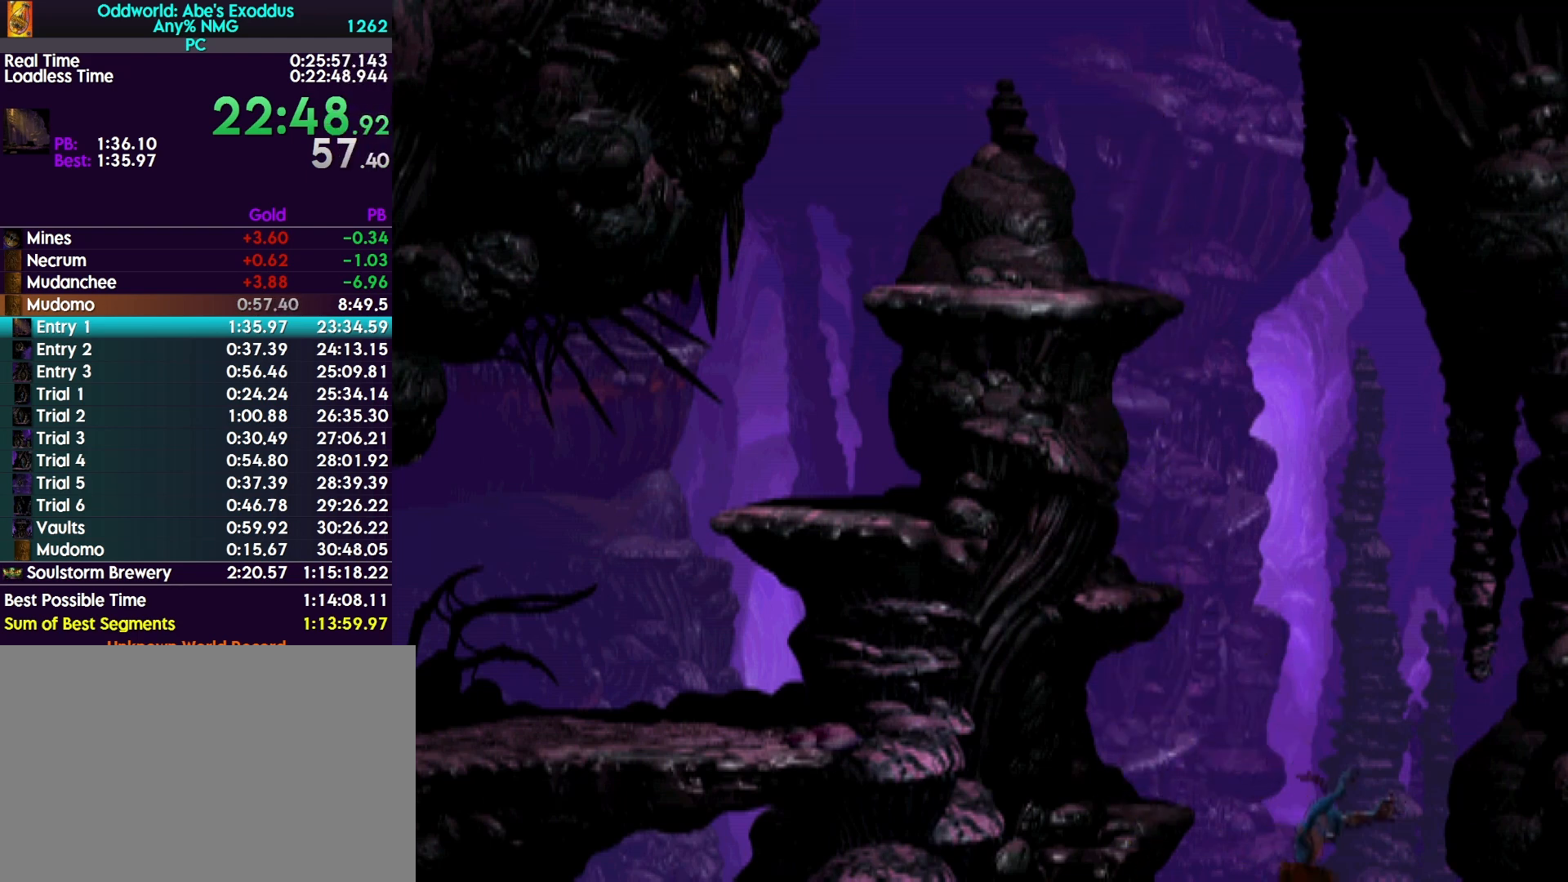
{"buttons": ["CROSS", "R1", "DPAD_LEFT"], "events": [[300, "CROSS", "down"]]}
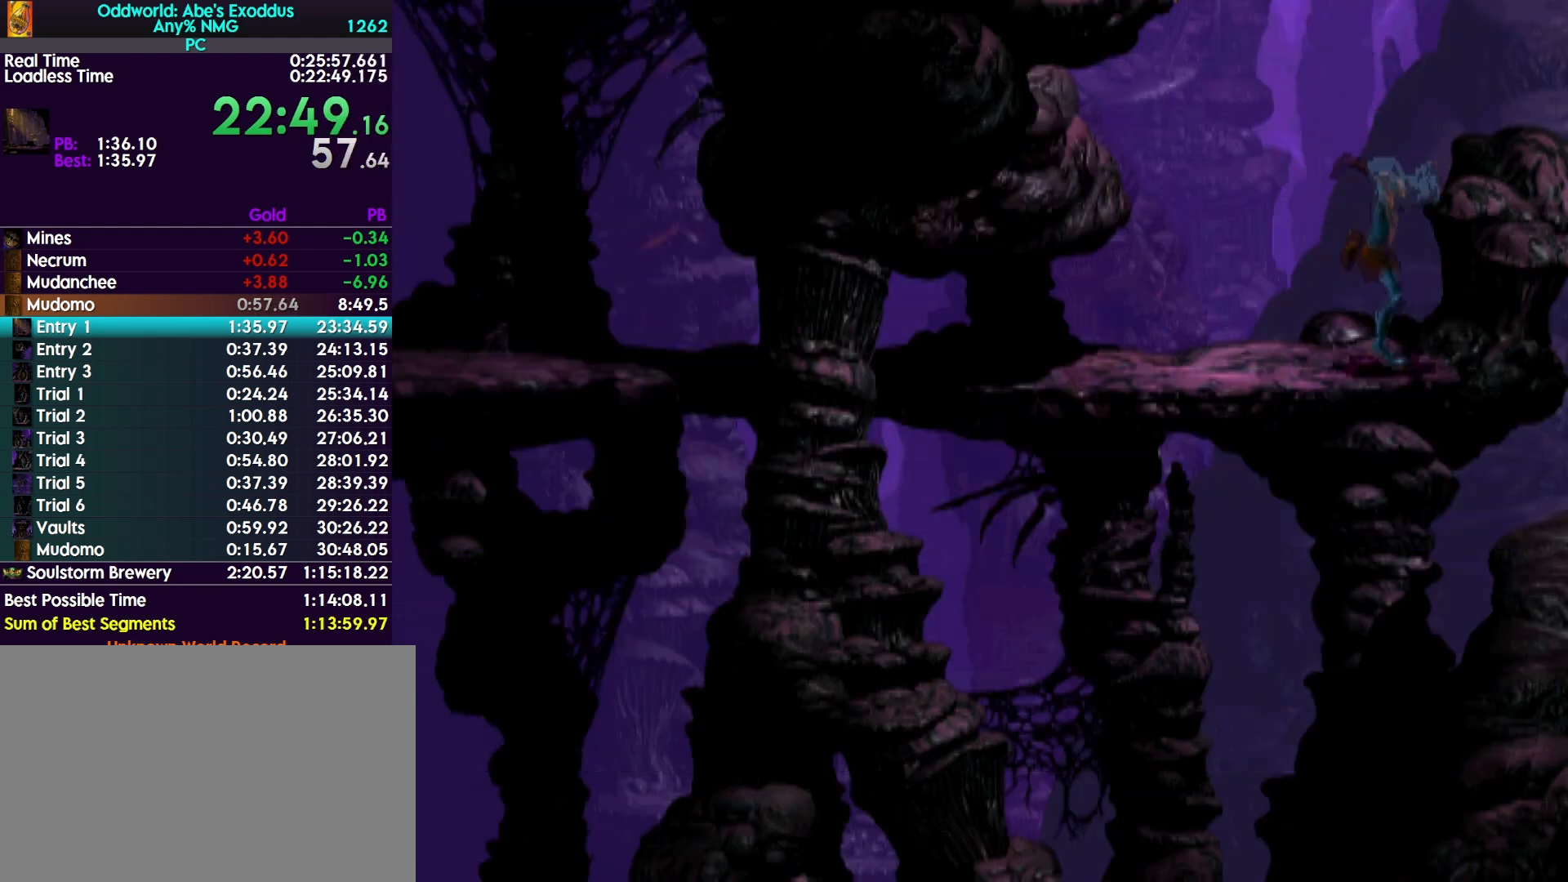
{"buttons": ["CROSS", "R1", "DPAD_LEFT"], "events": []}
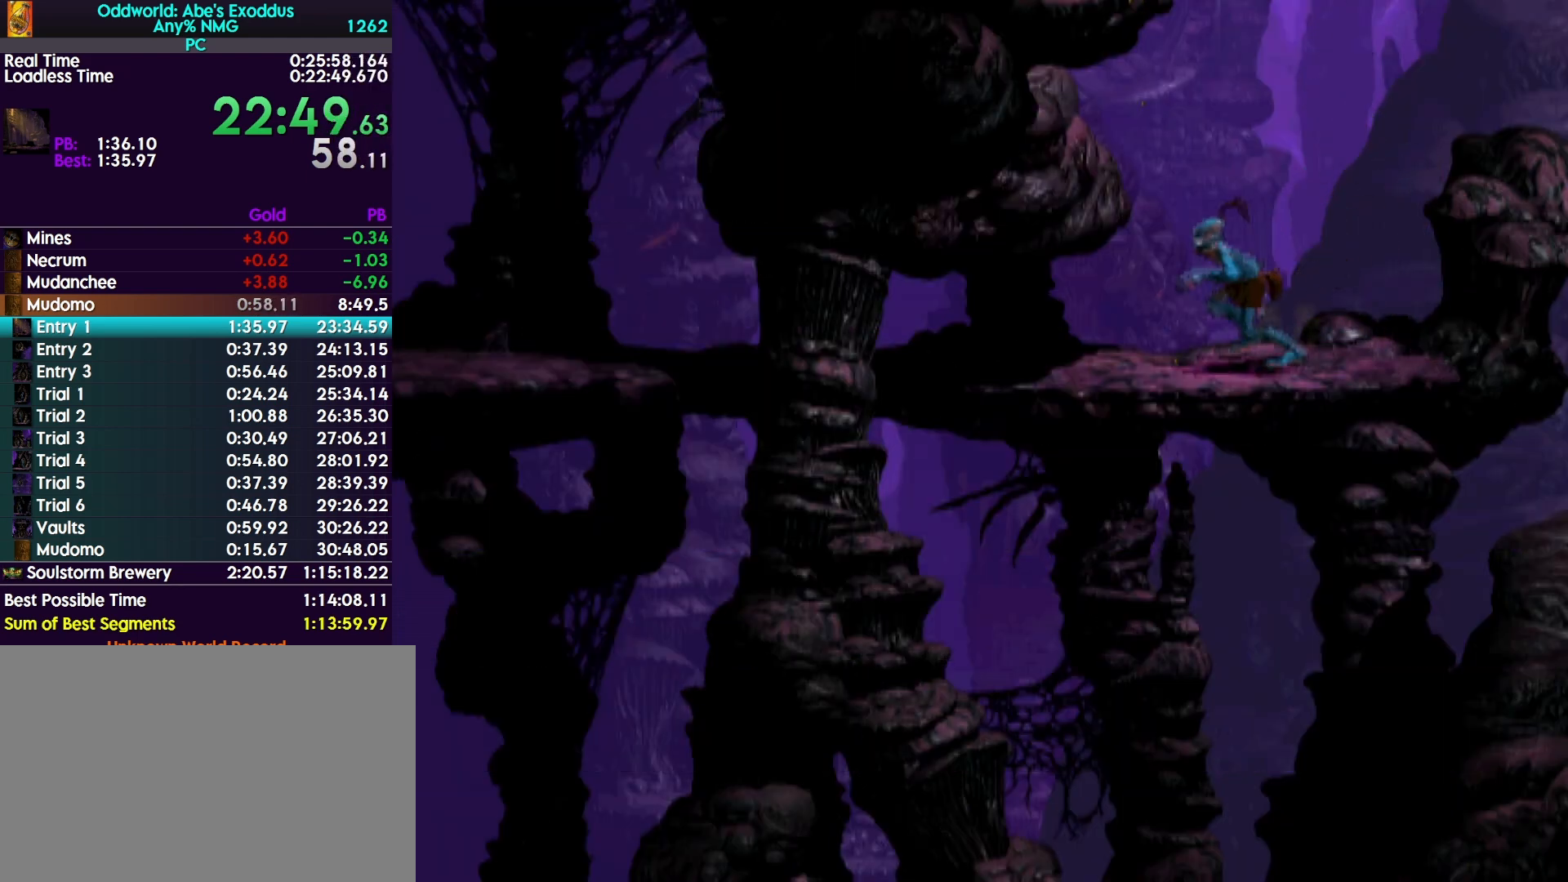
{"buttons": ["R1", "DPAD_LEFT"], "events": [[167, "CROSS", "up"]]}
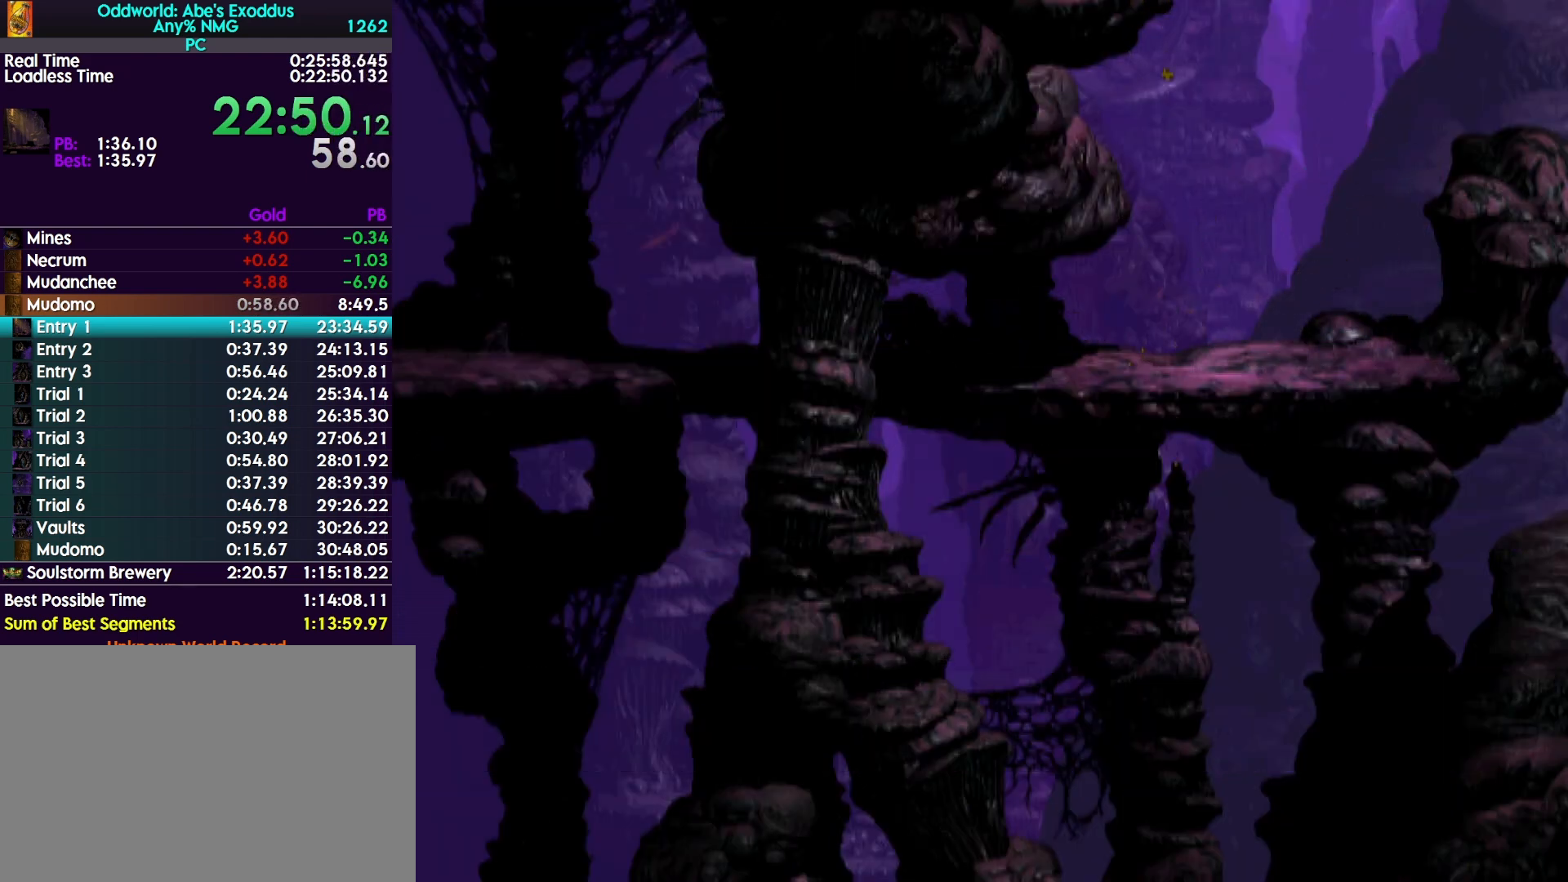
{"buttons": ["R1", "DPAD_LEFT"], "events": []}
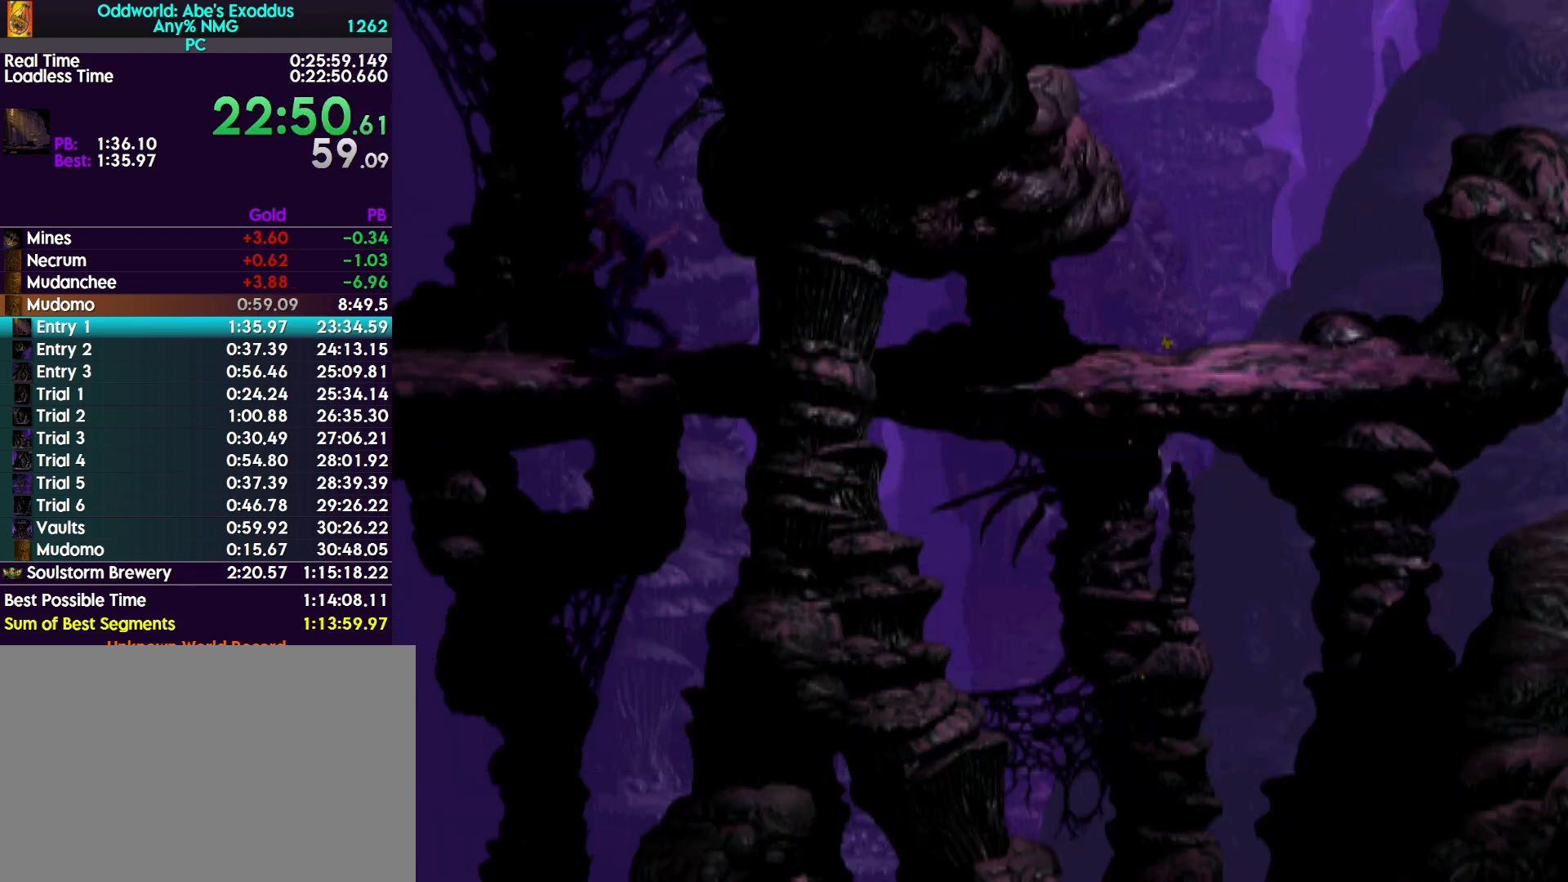
{"buttons": ["R1", "DPAD_LEFT"], "events": []}
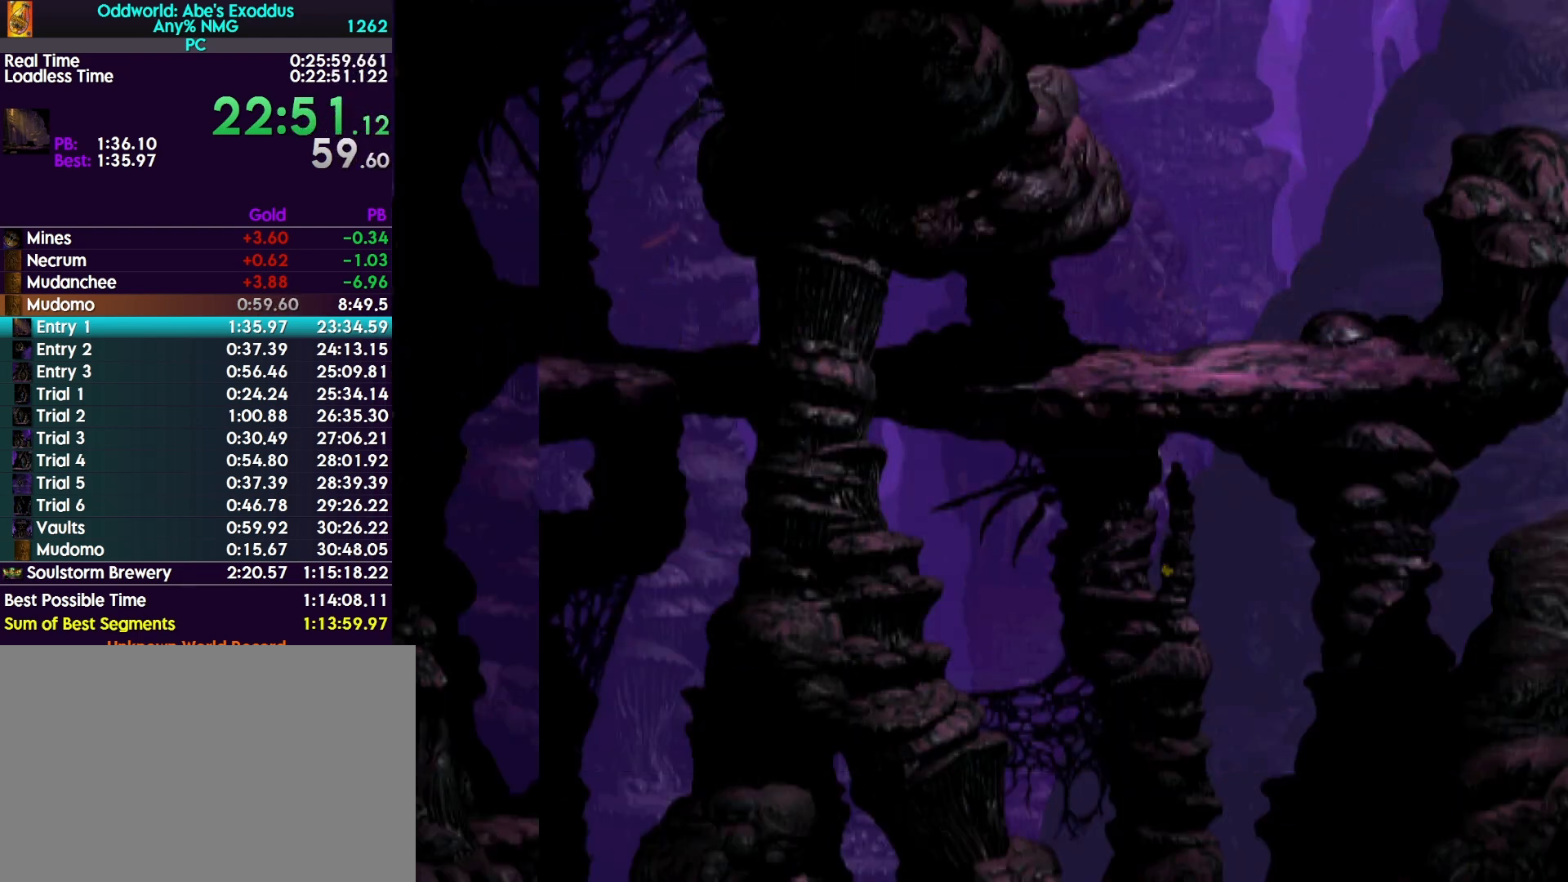
{"buttons": ["DPAD_LEFT"], "events": [[133, "R1", "up"]]}
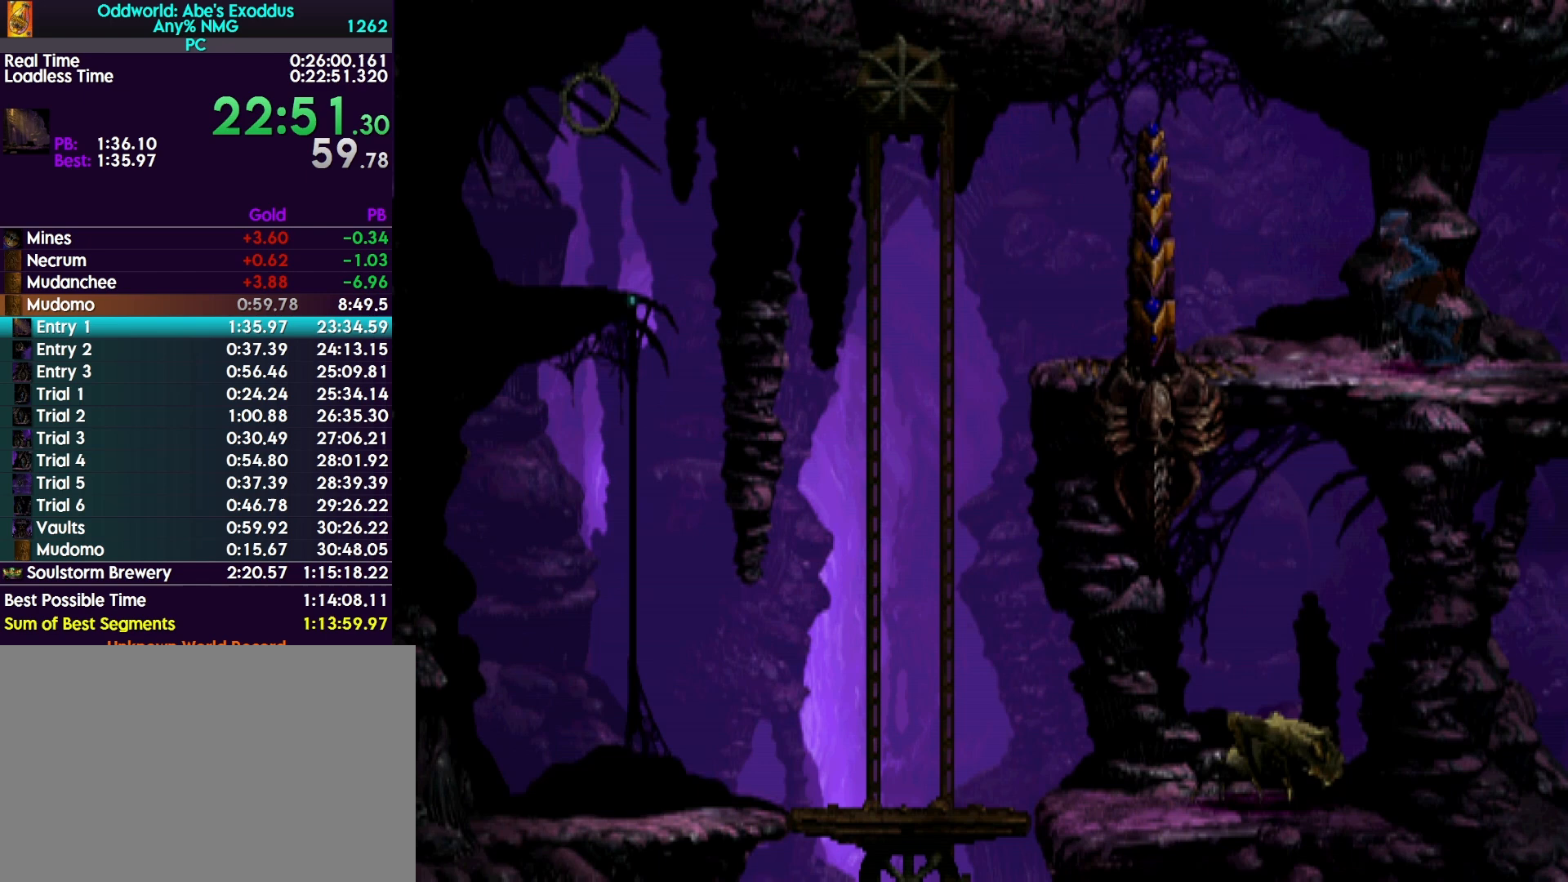
{"buttons": ["L1", "R1"], "events": [[67, "DPAD_LEFT", "up"], [100, "R1", "down"], [133, "L1", "down"]]}
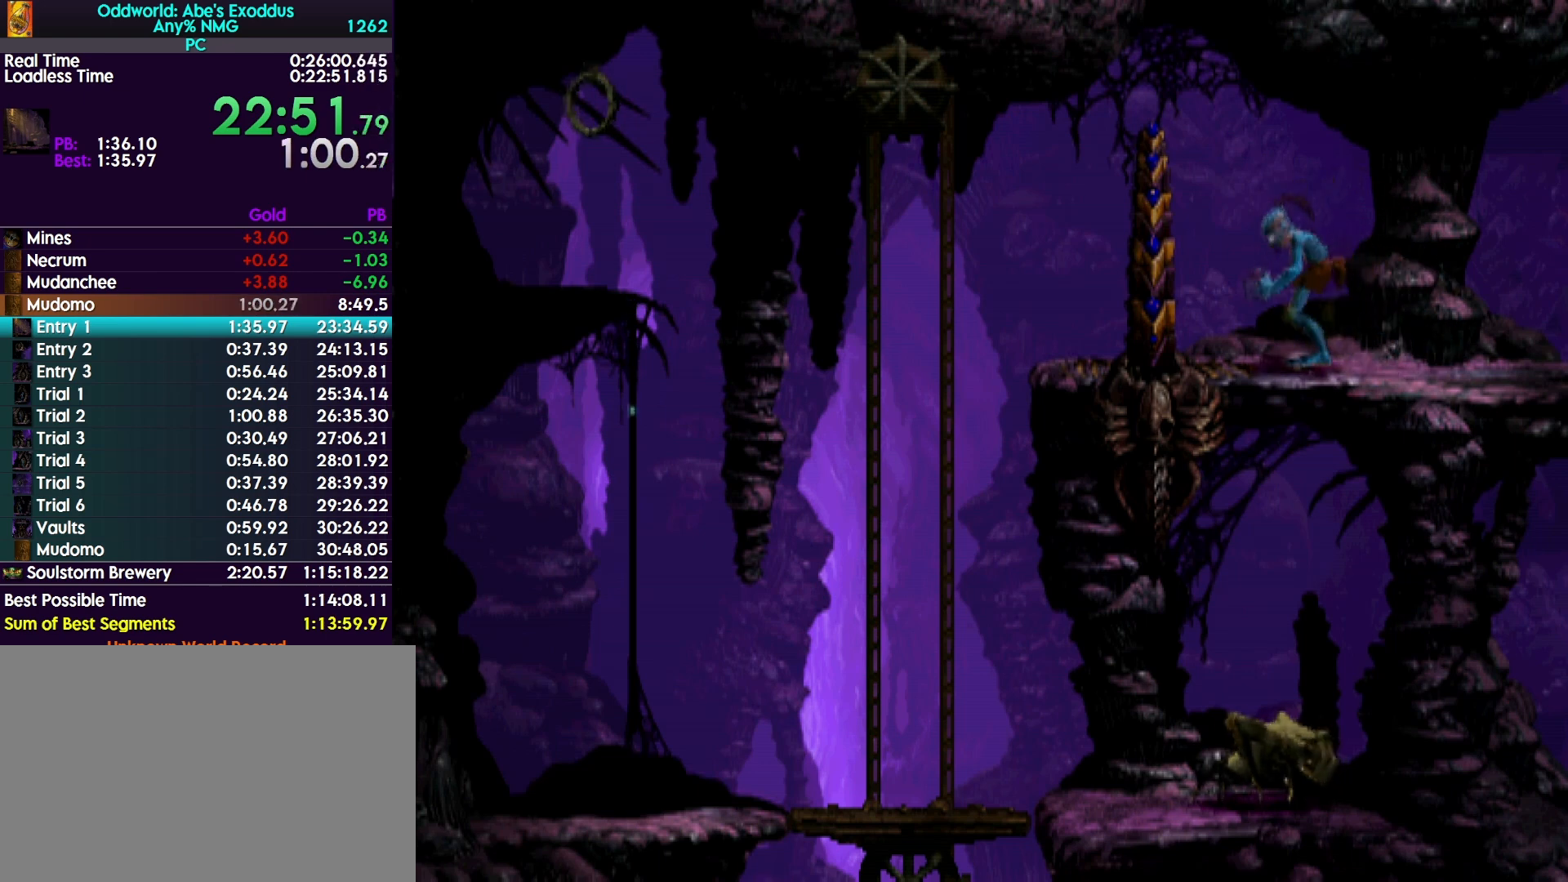
{"buttons": ["L1", "R1"], "events": []}
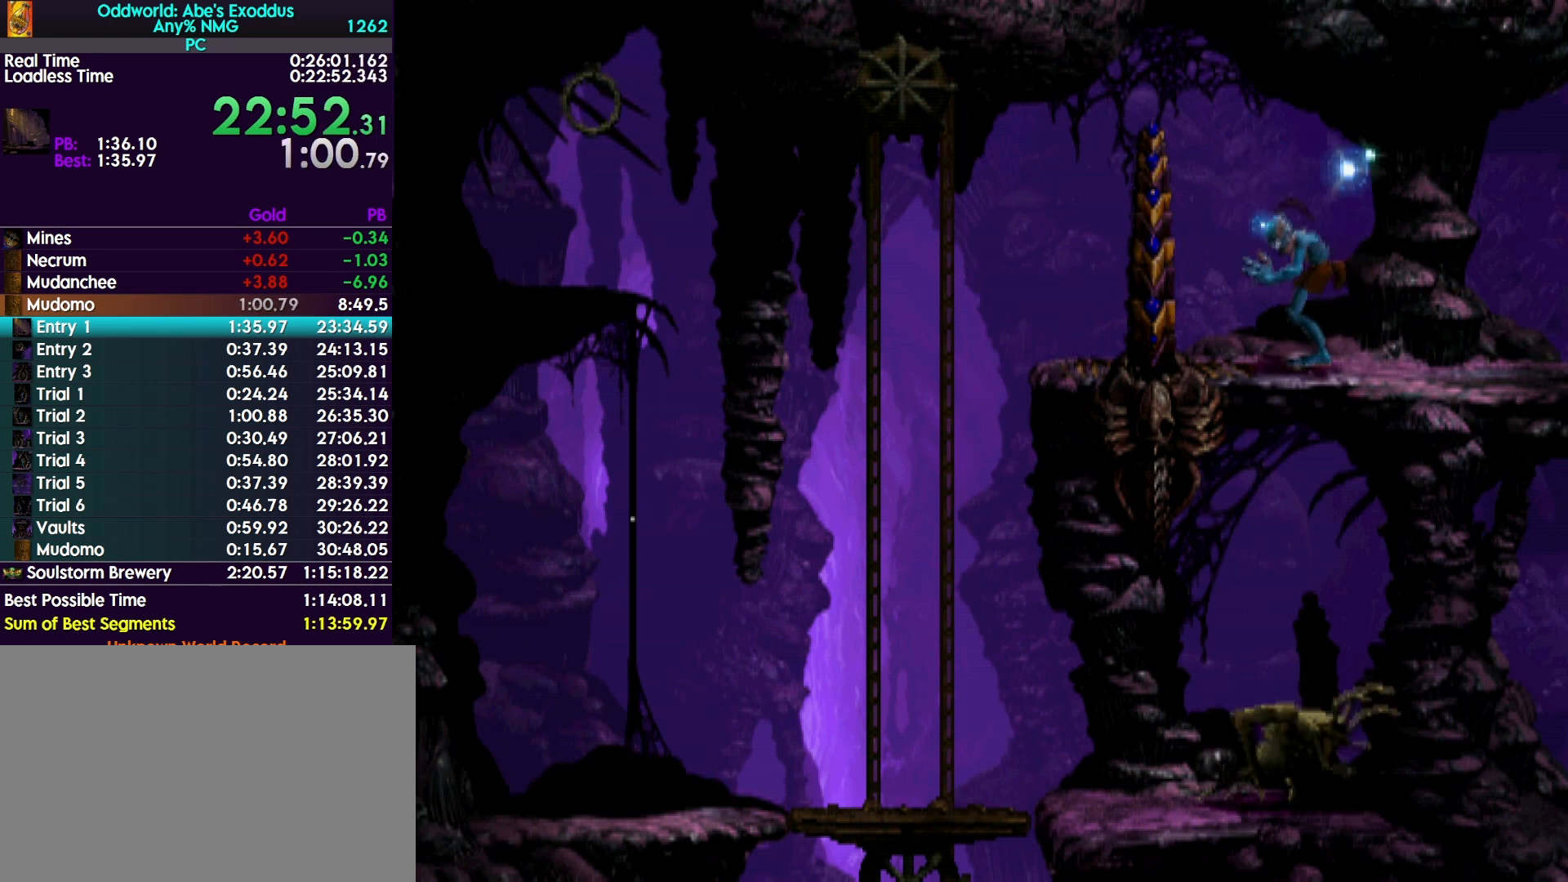
{"buttons": ["L1", "R1"], "events": []}
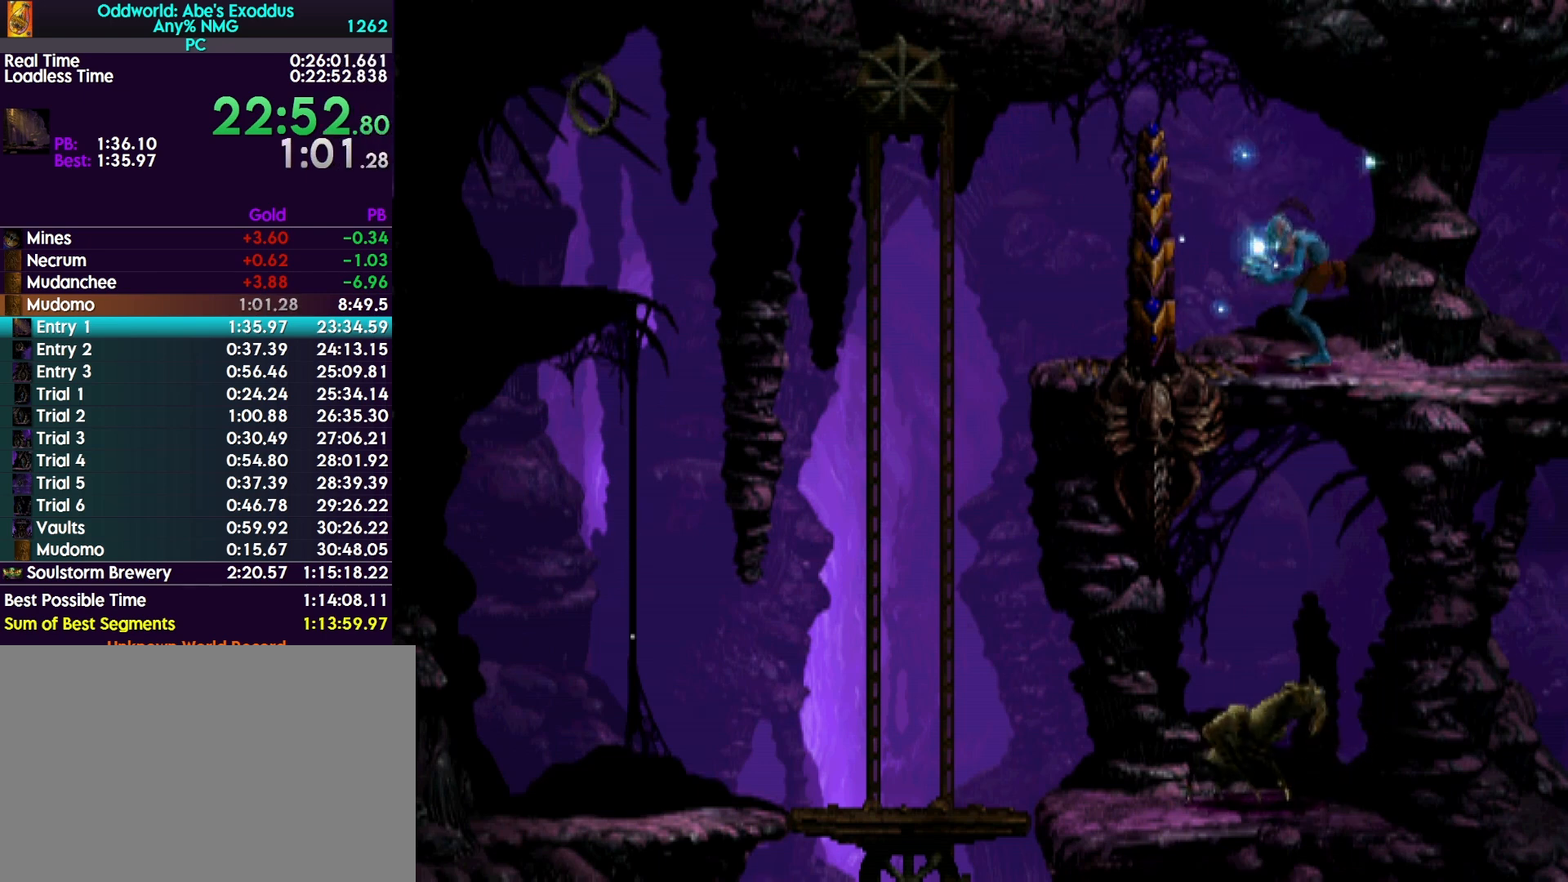
{"buttons": ["L1", "R1"], "events": []}
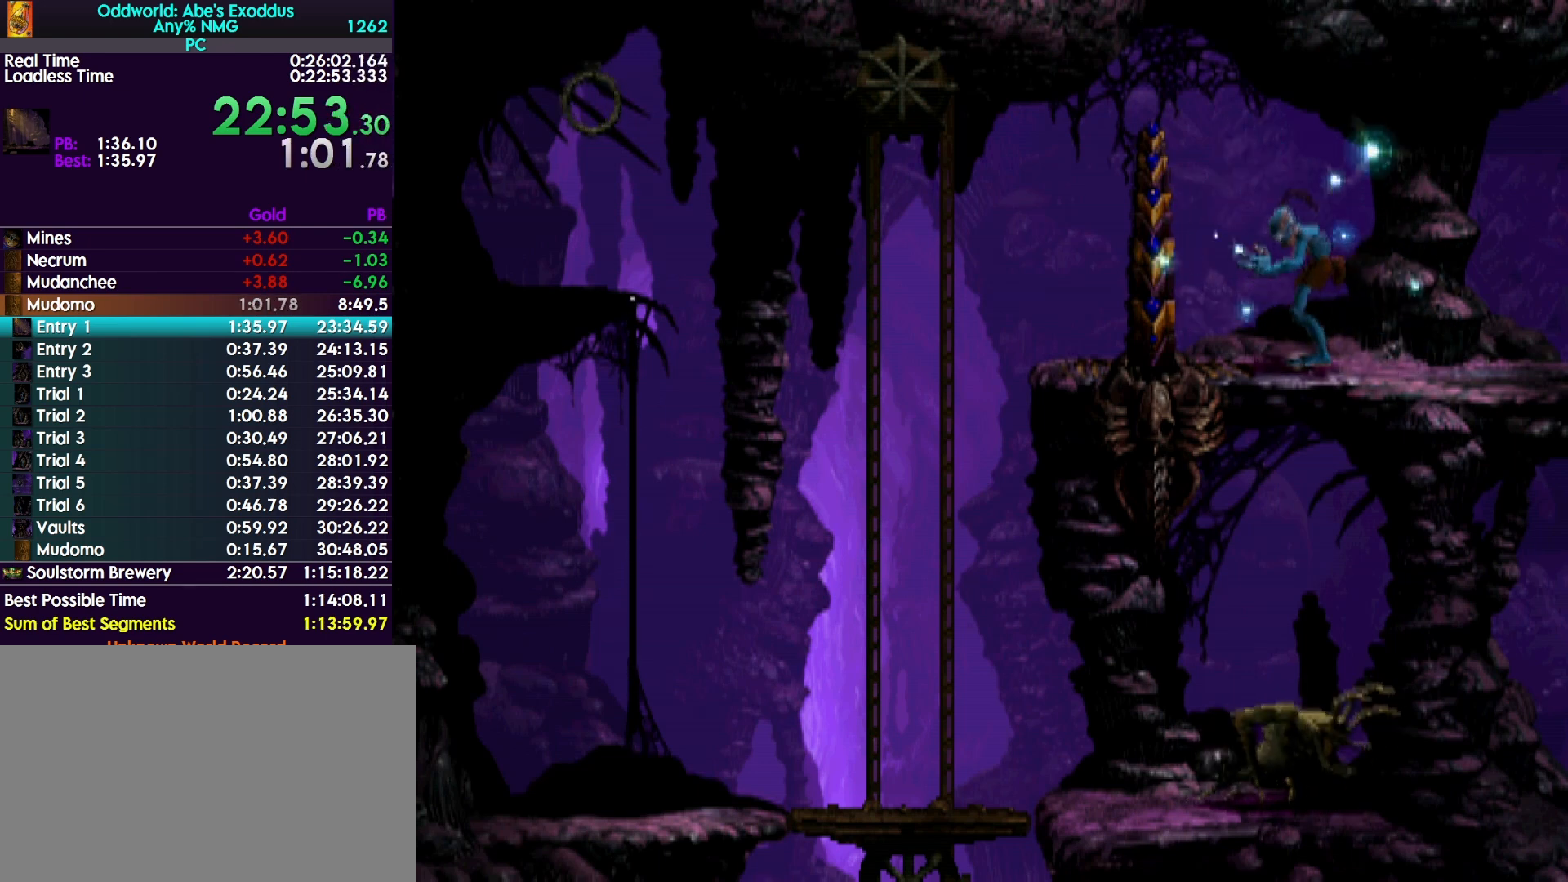
{"buttons": ["L1", "R1"], "events": []}
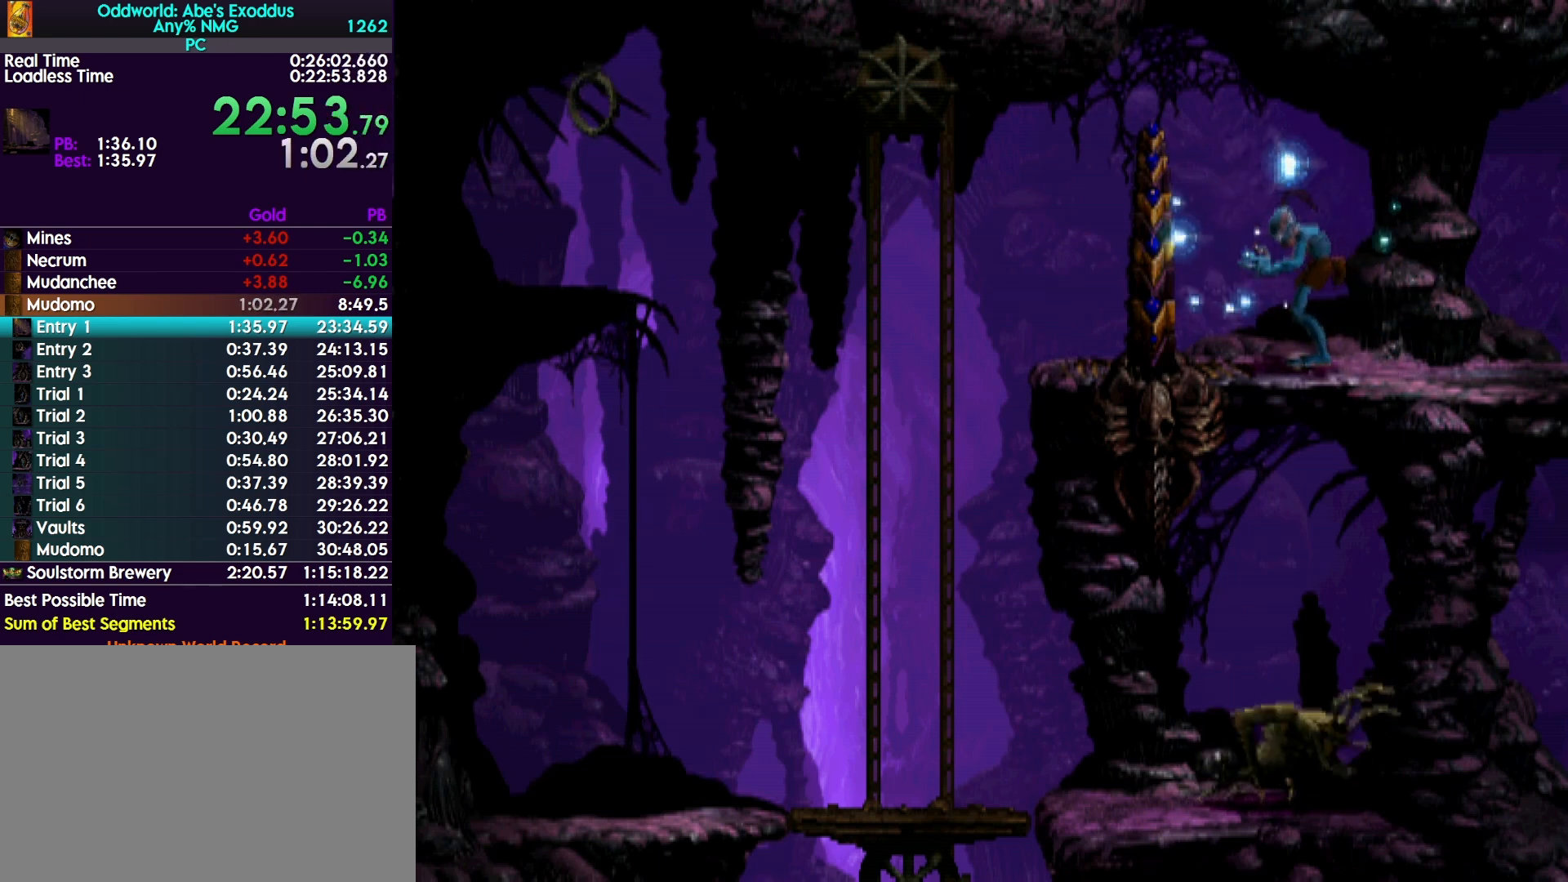
{"buttons": ["L1", "R1"], "events": []}
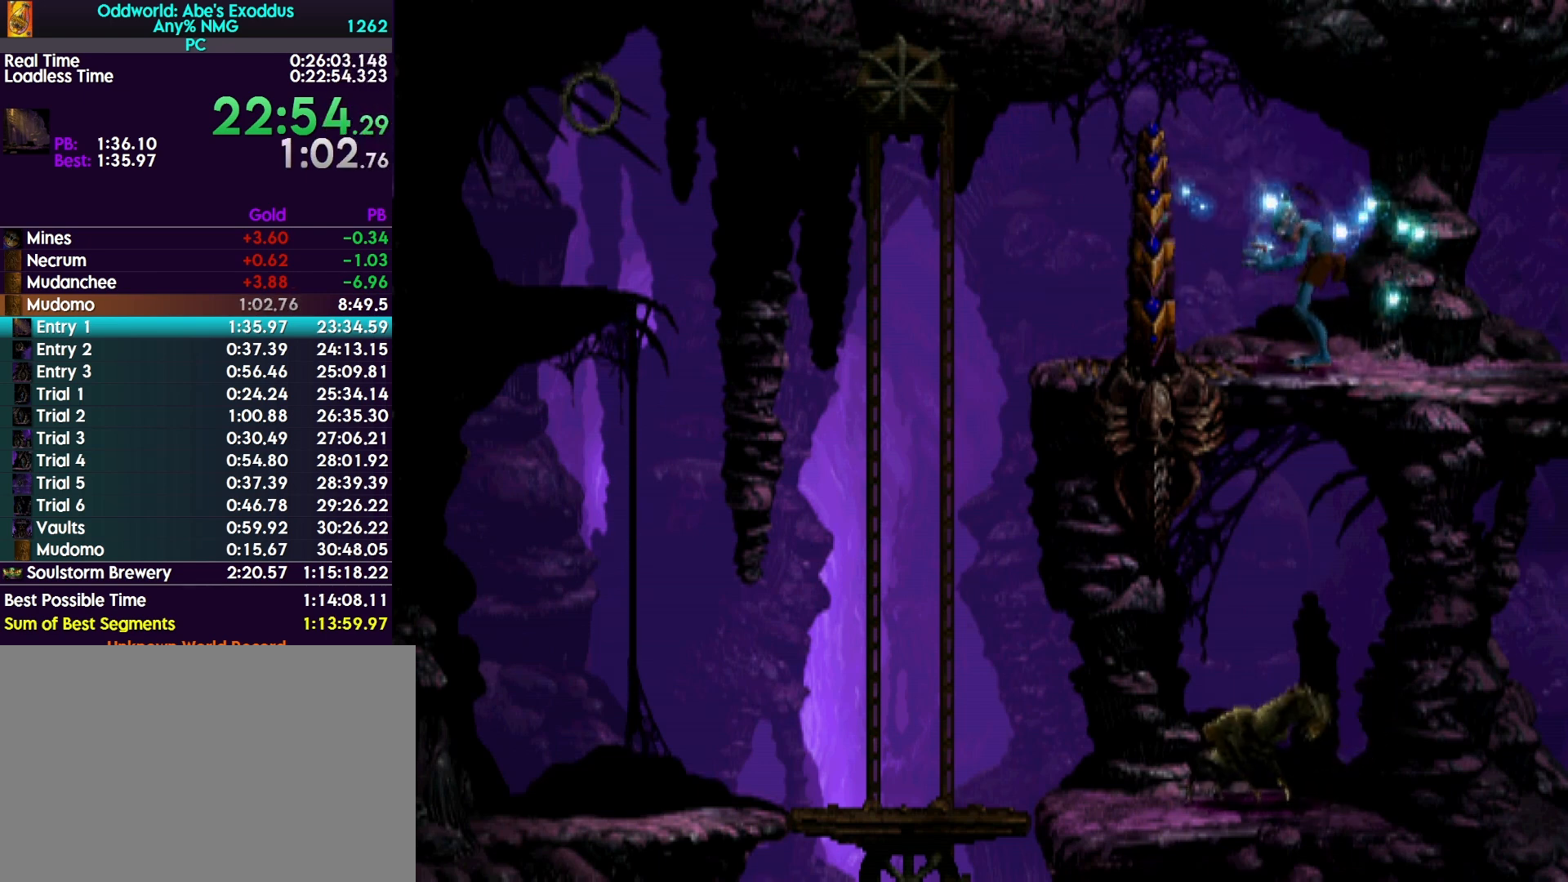
{"buttons": ["L1", "R1"], "events": []}
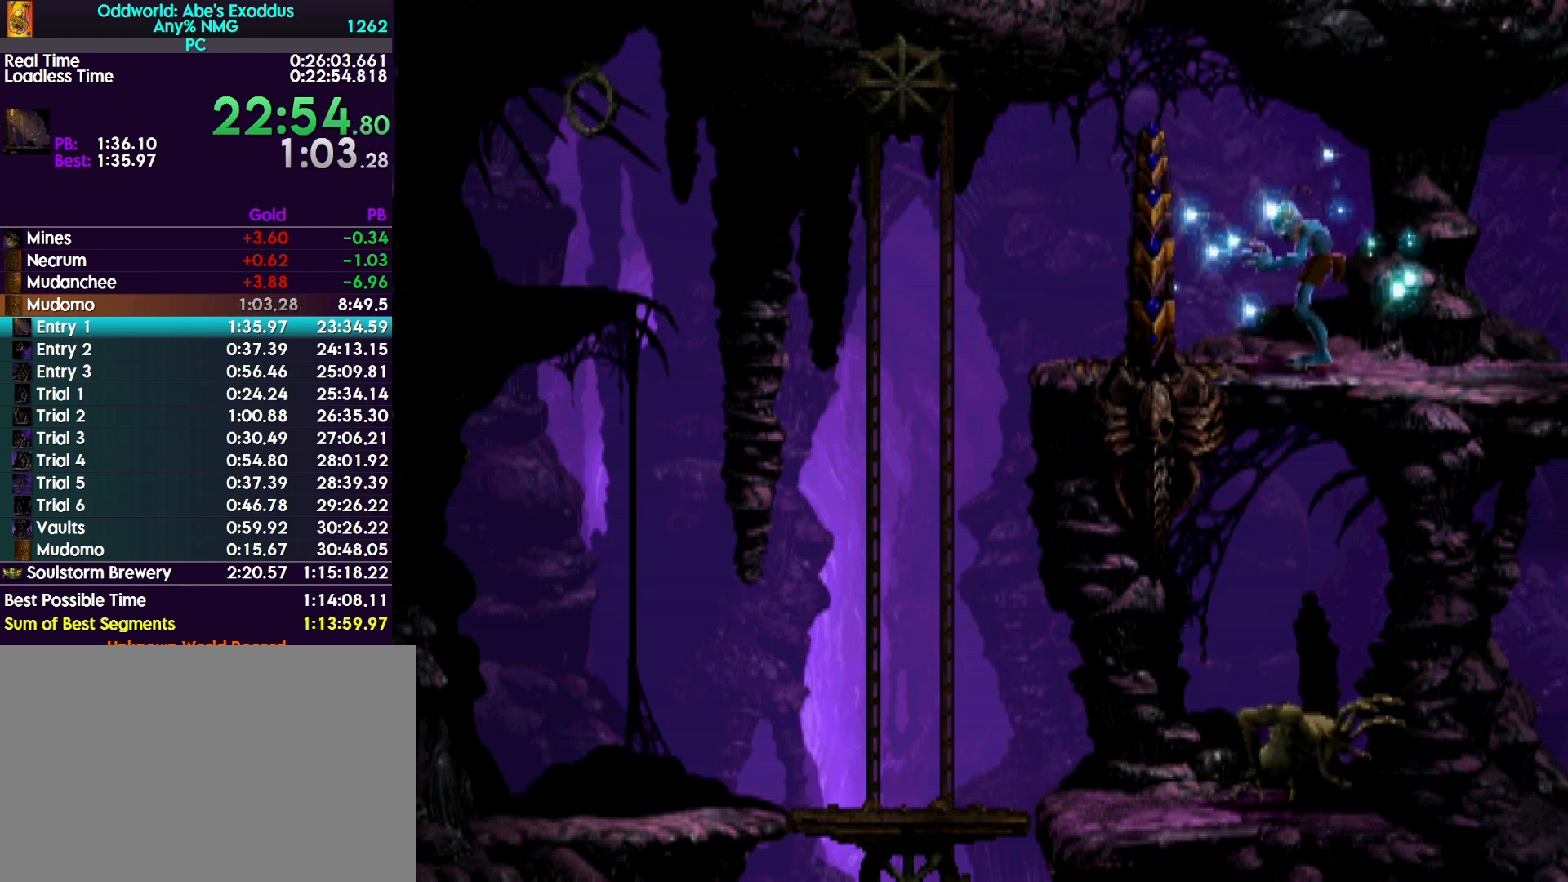
{"buttons": ["L1", "R1"], "events": []}
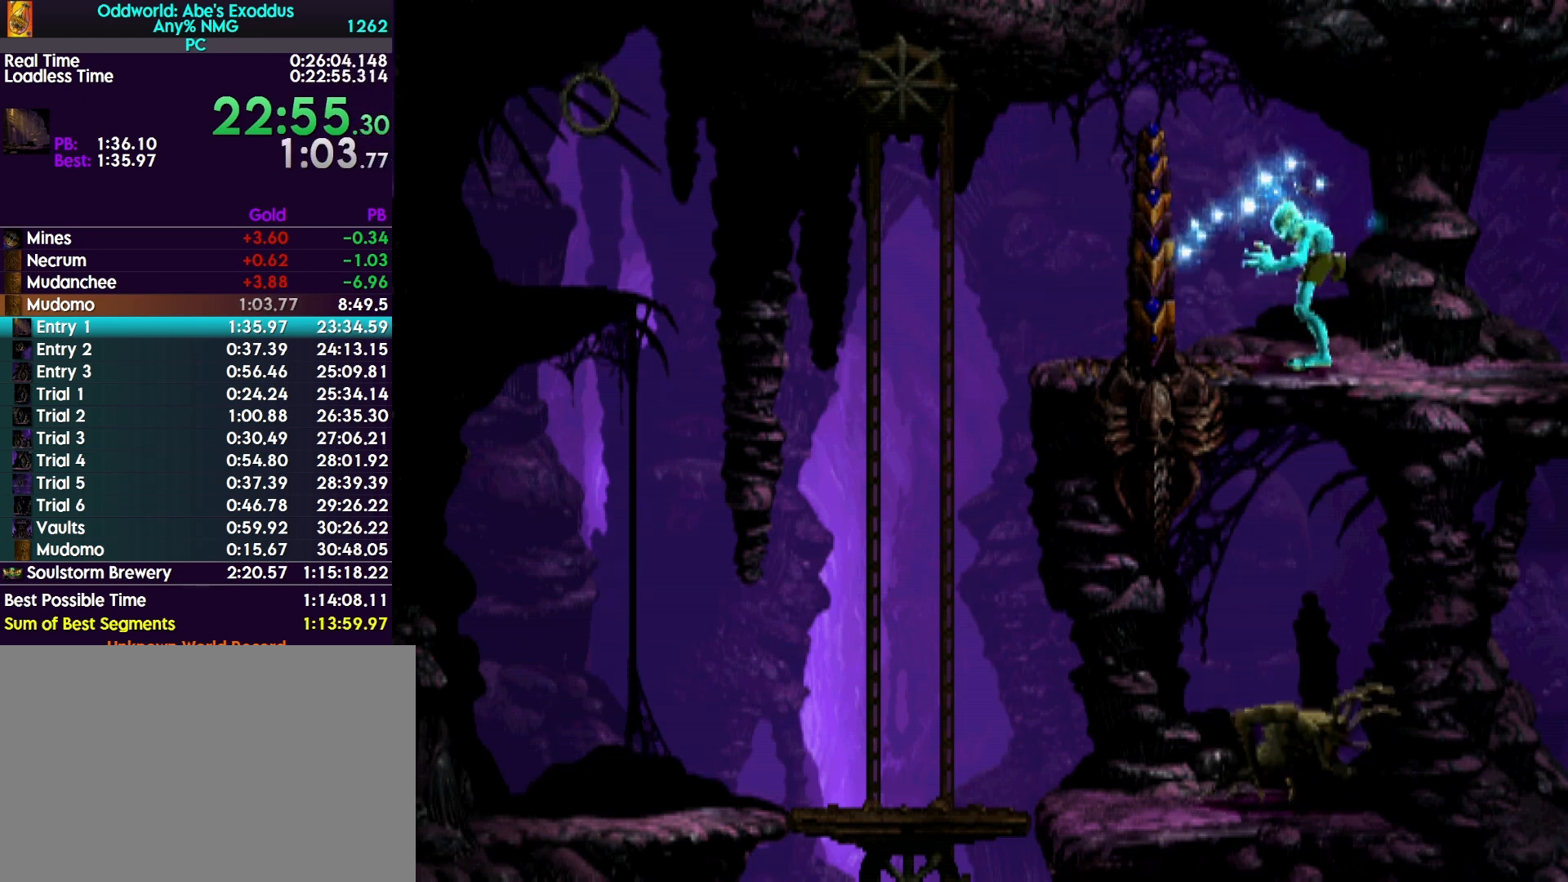
{"buttons": ["L1", "R1", "DPAD_LEFT"], "events": [[100, "DPAD_LEFT", "down"]]}
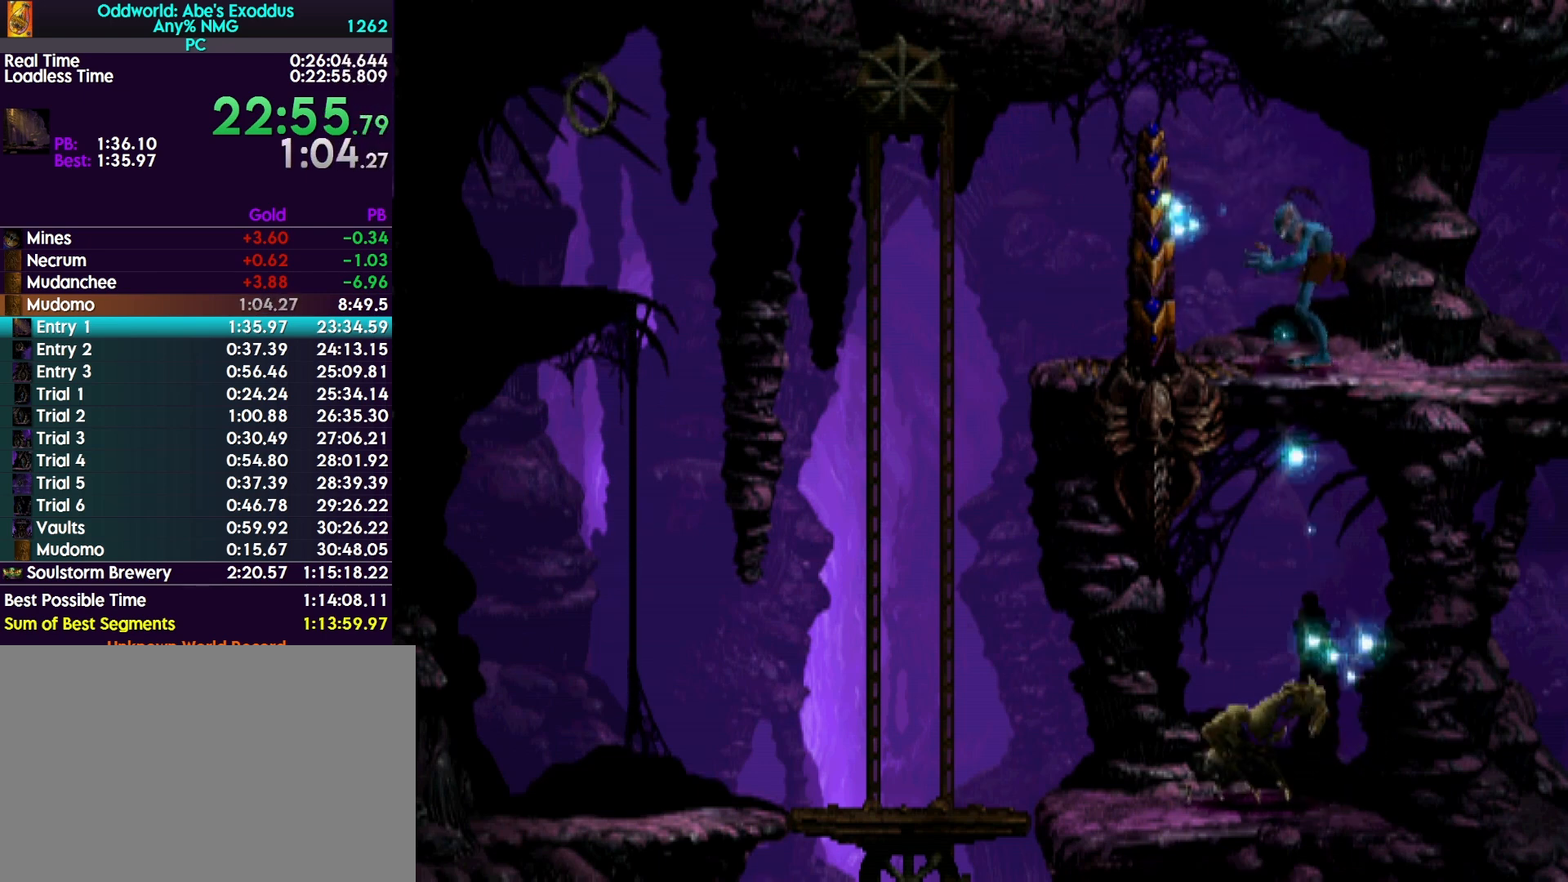
{"buttons": ["R1", "DPAD_LEFT"], "events": [[200, "L1", "up"]]}
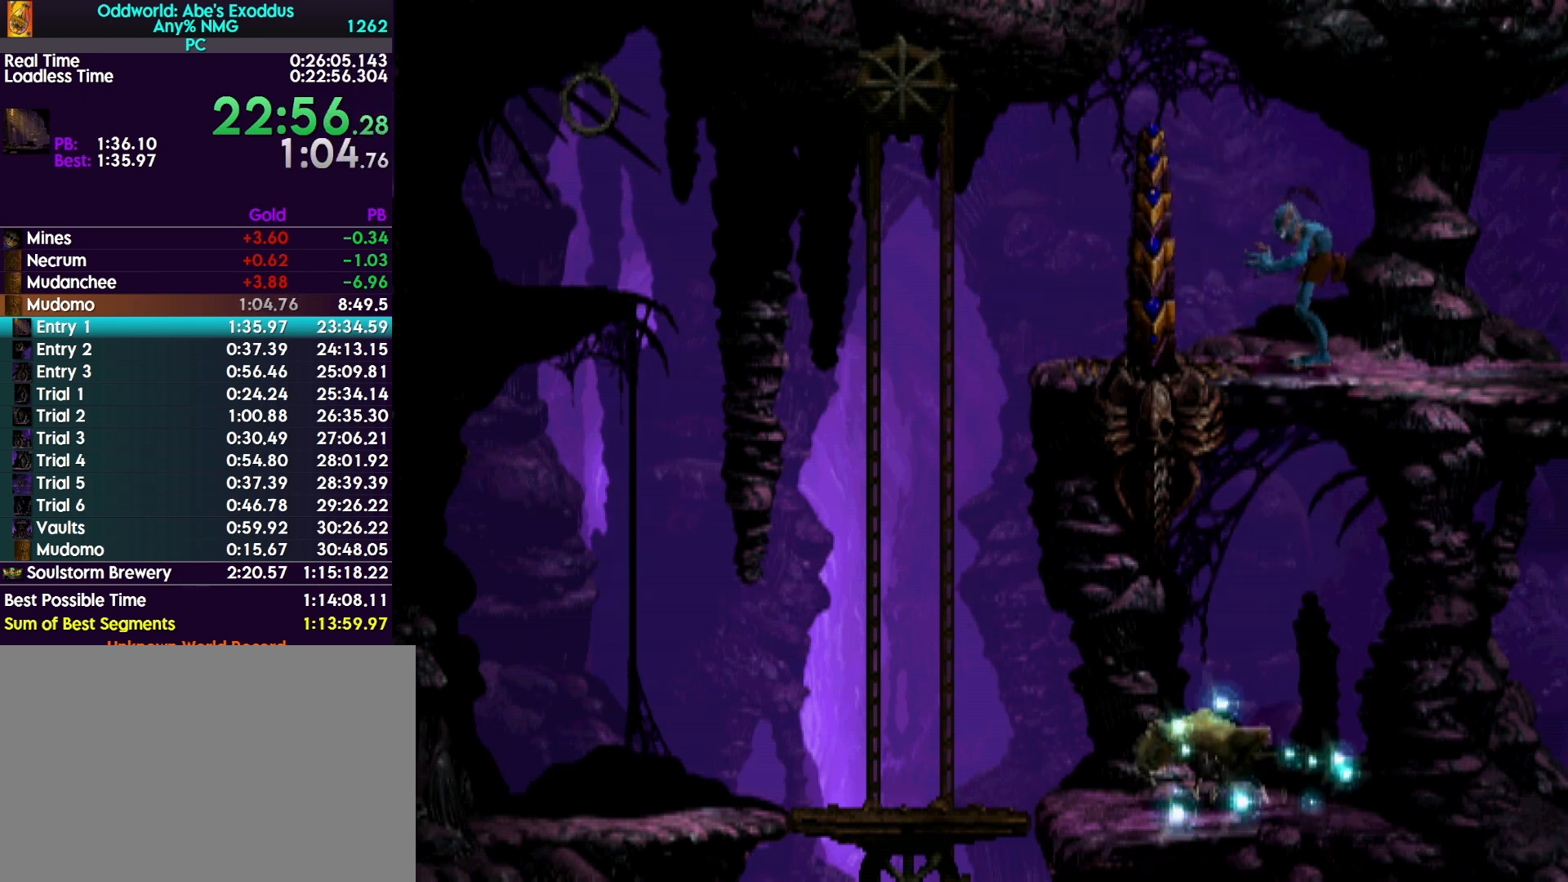
{"buttons": ["TRIANGLE"], "events": [[100, "DPAD_LEFT", "up"], [100, "R1", "up"], [133, "TRIANGLE", "down"]]}
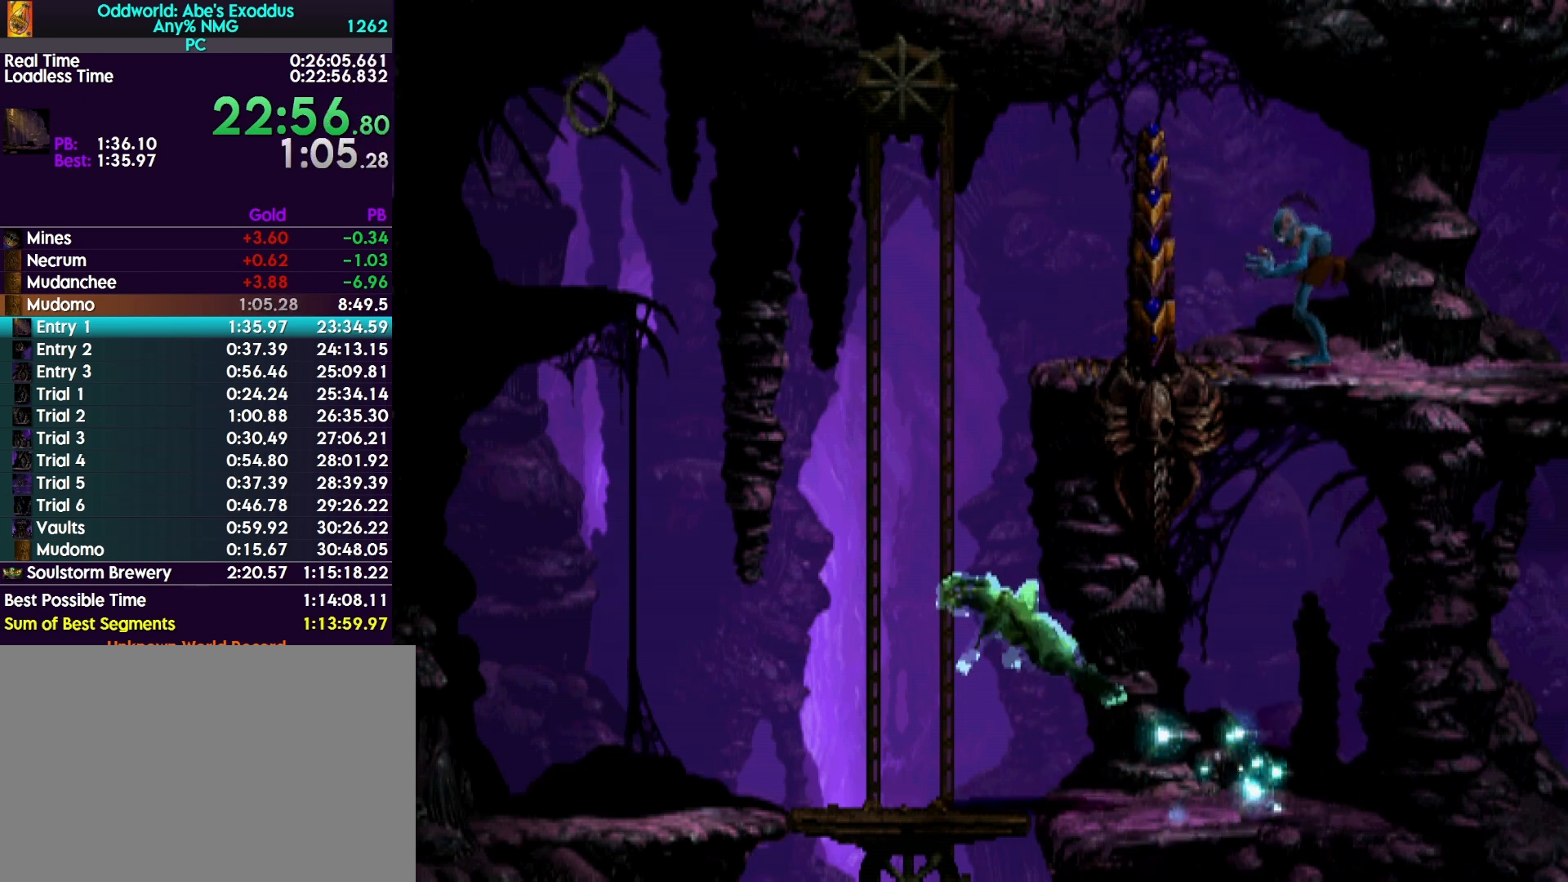
{"buttons": ["DPAD_UP"], "events": [[433, "DPAD_UP", "down"], [433, "TRIANGLE", "up"]]}
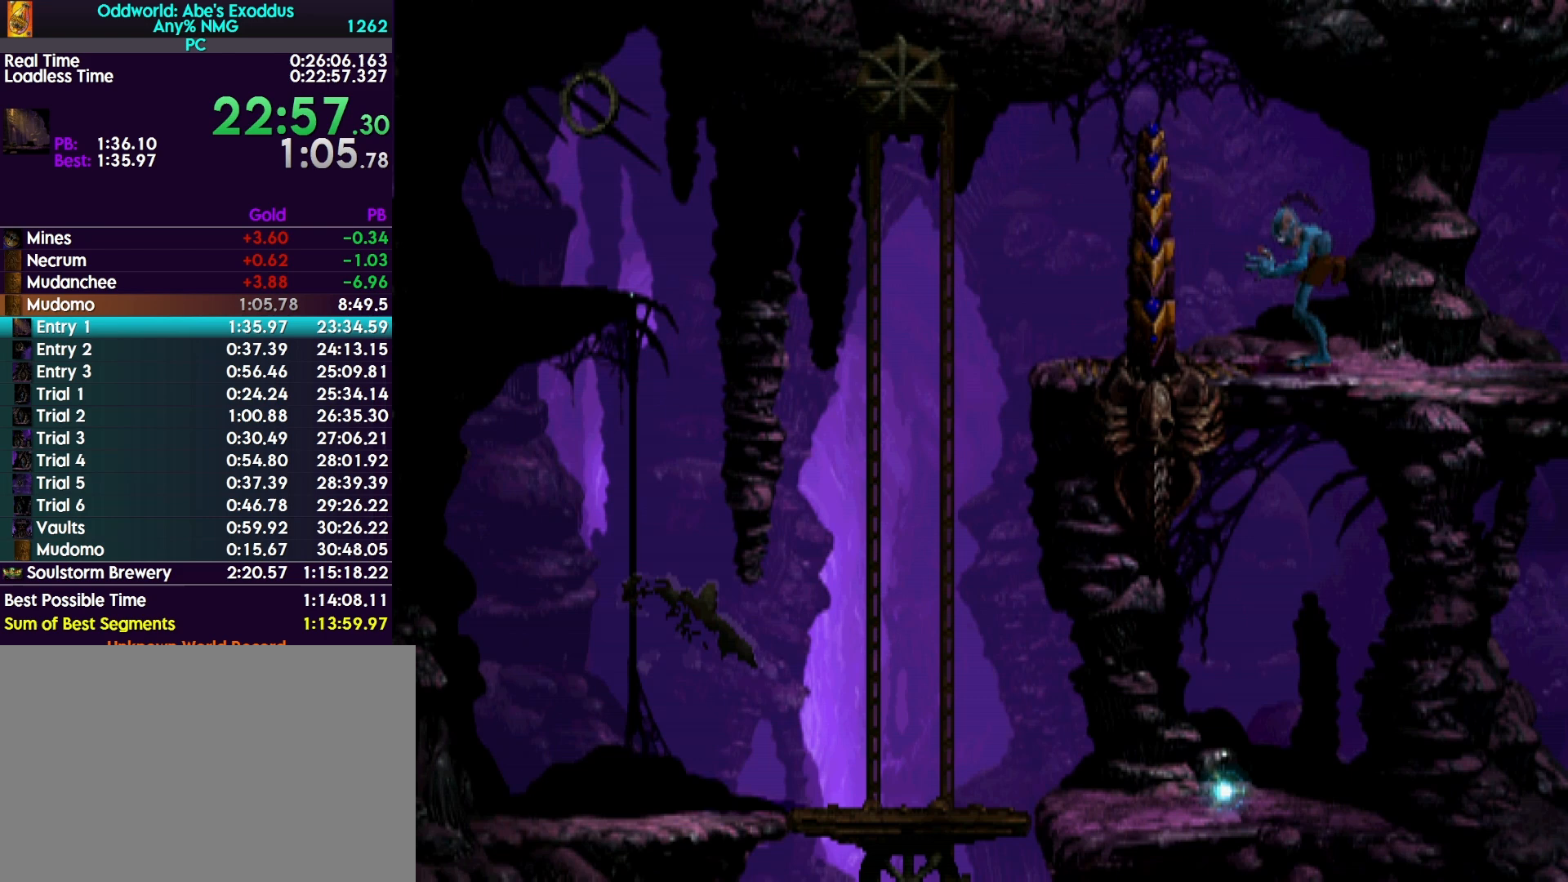
{"buttons": ["DPAD_UP"], "events": []}
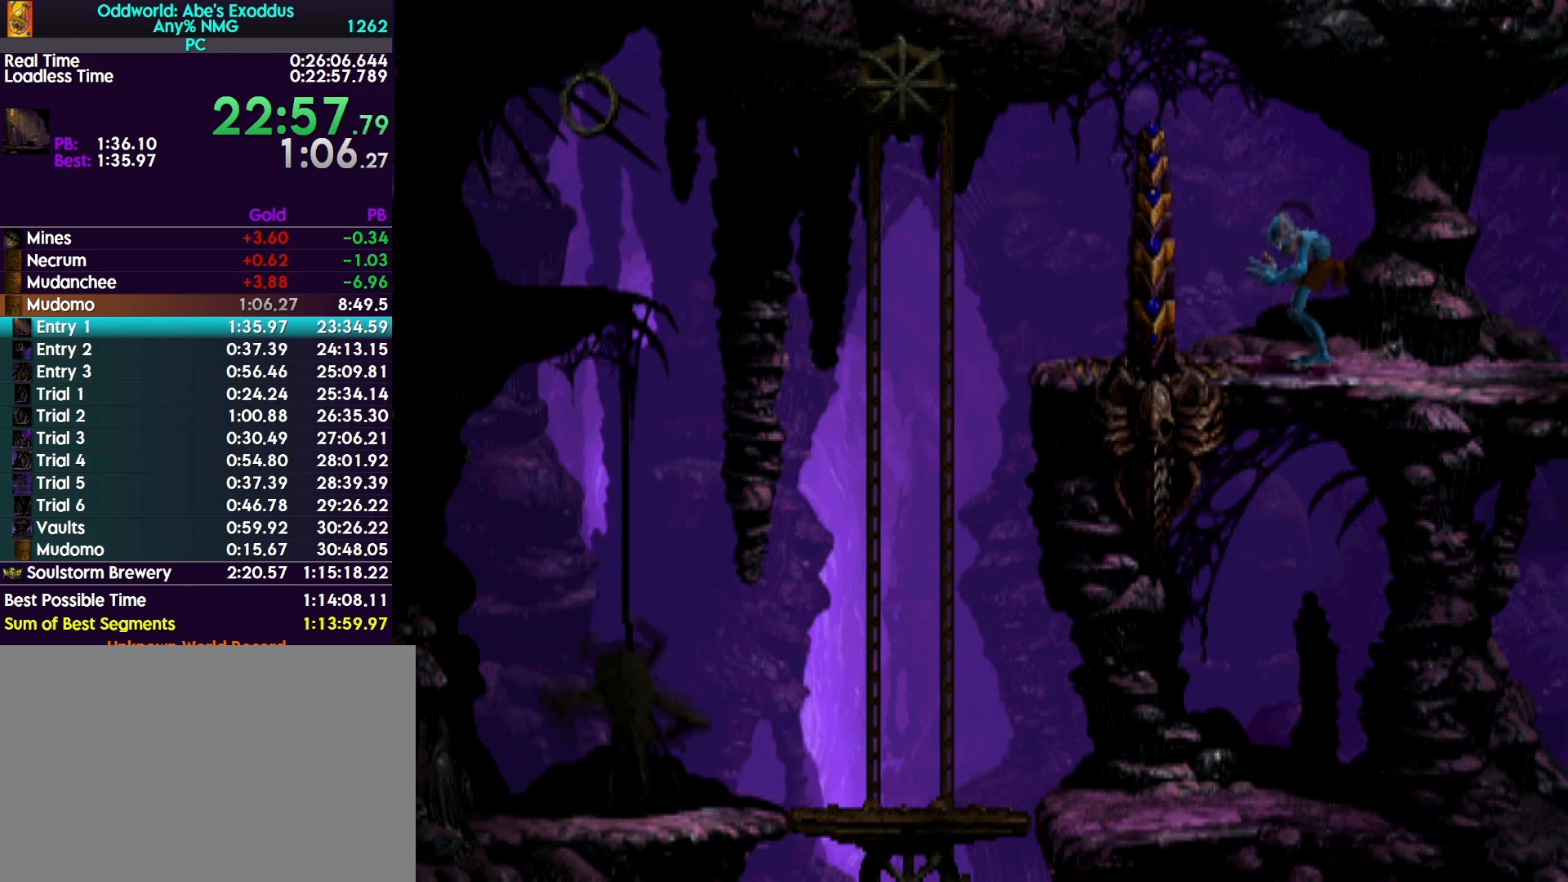
{"buttons": ["DPAD_UP"], "events": []}
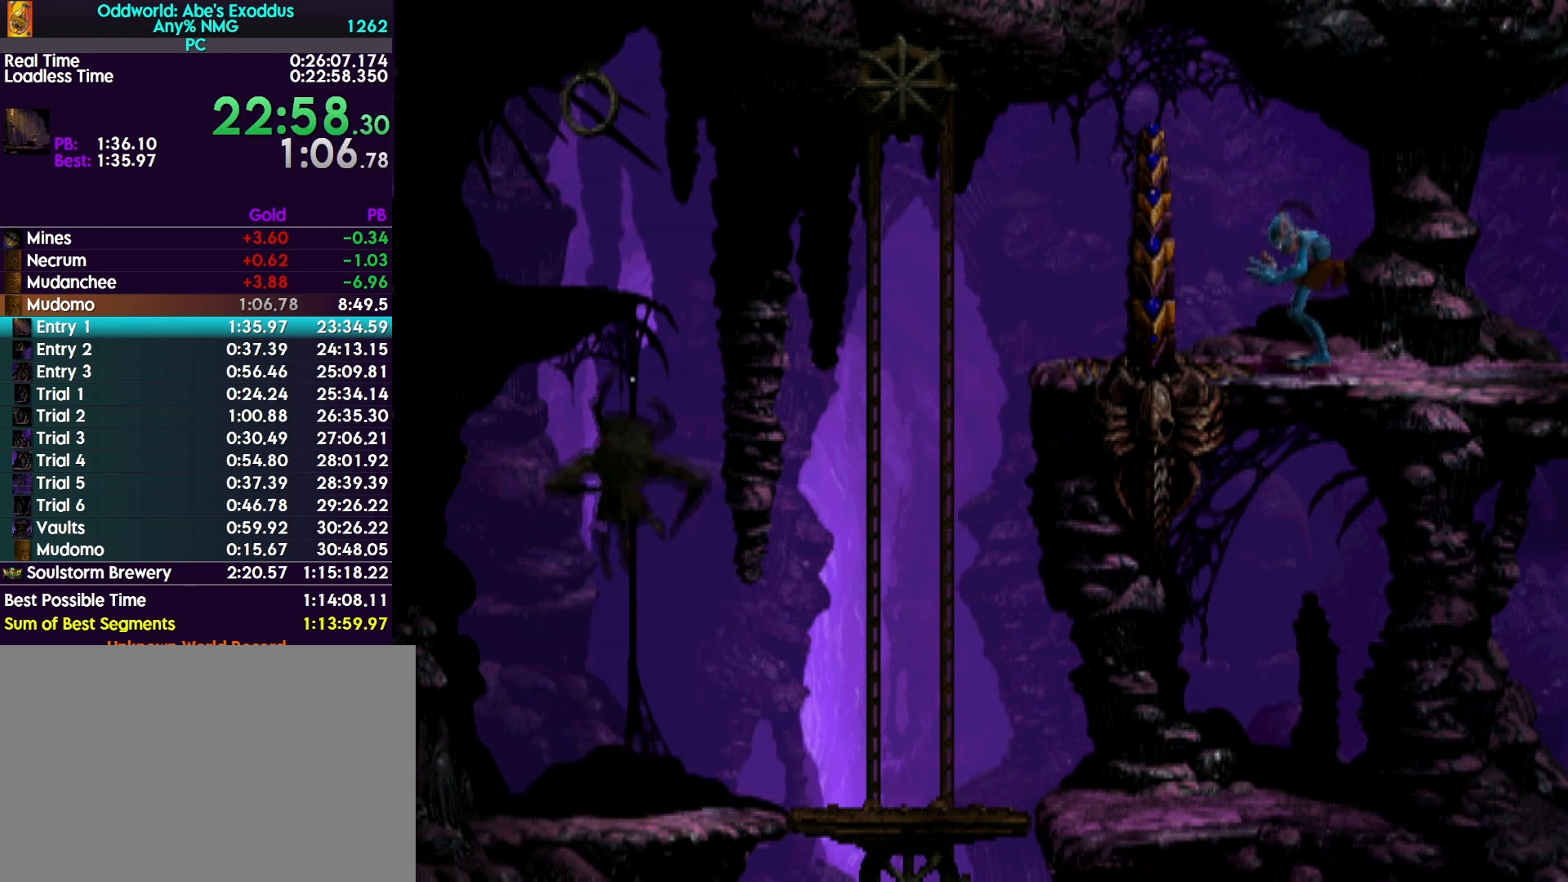
{"buttons": ["DPAD_UP"], "events": [[267, "DPAD_UP", "up"], [500, "DPAD_UP", "down"]]}
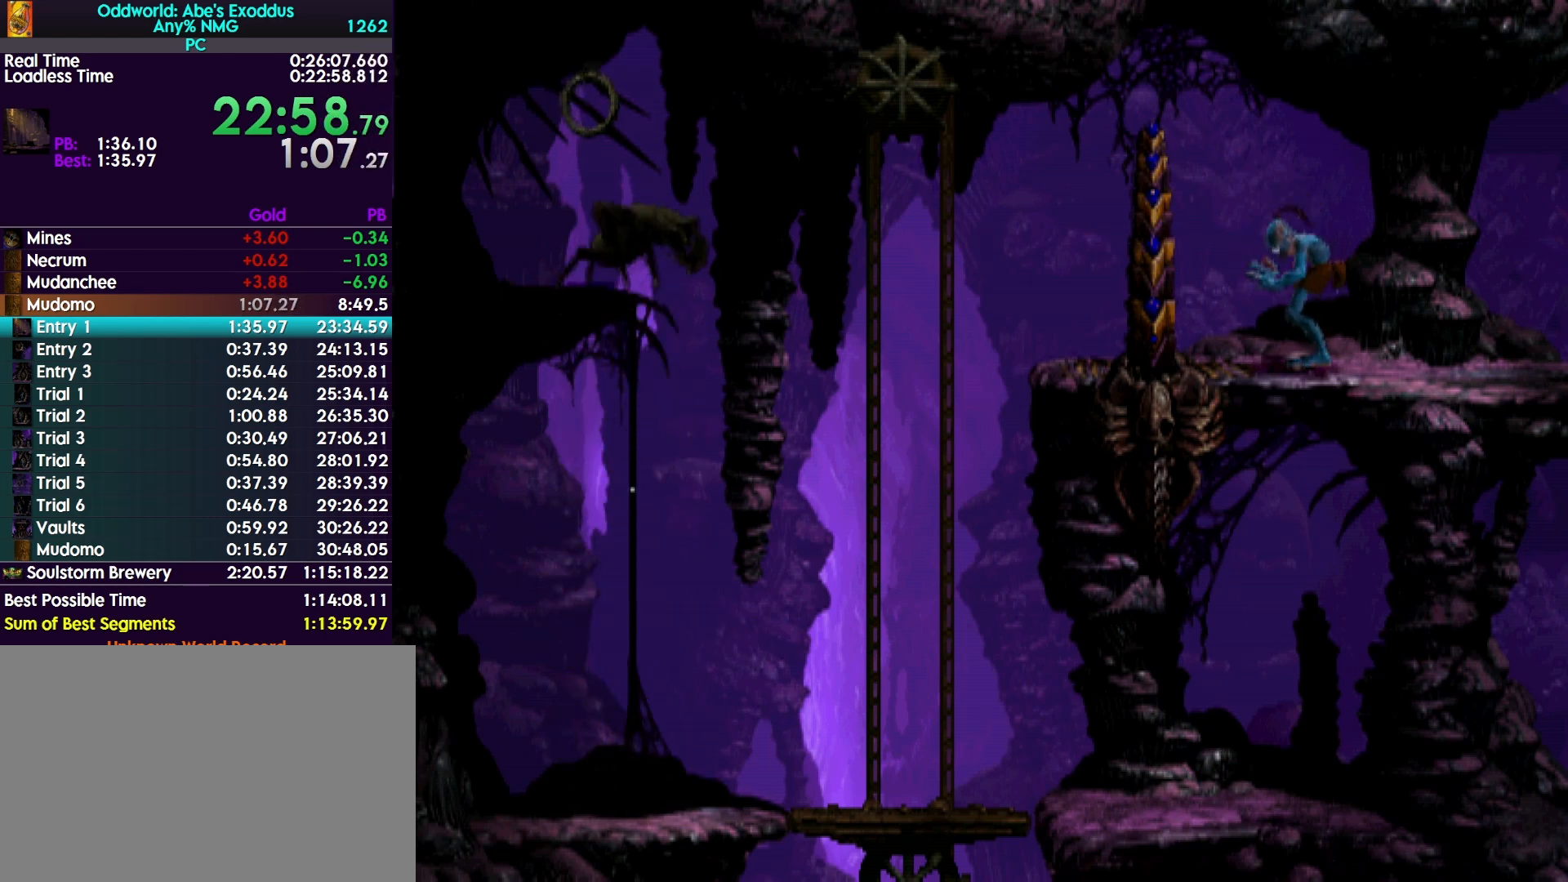
{"buttons": ["L1", "R1"], "events": [[167, "DPAD_UP", "up"], [267, "R1", "down"], [300, "L1", "down"]]}
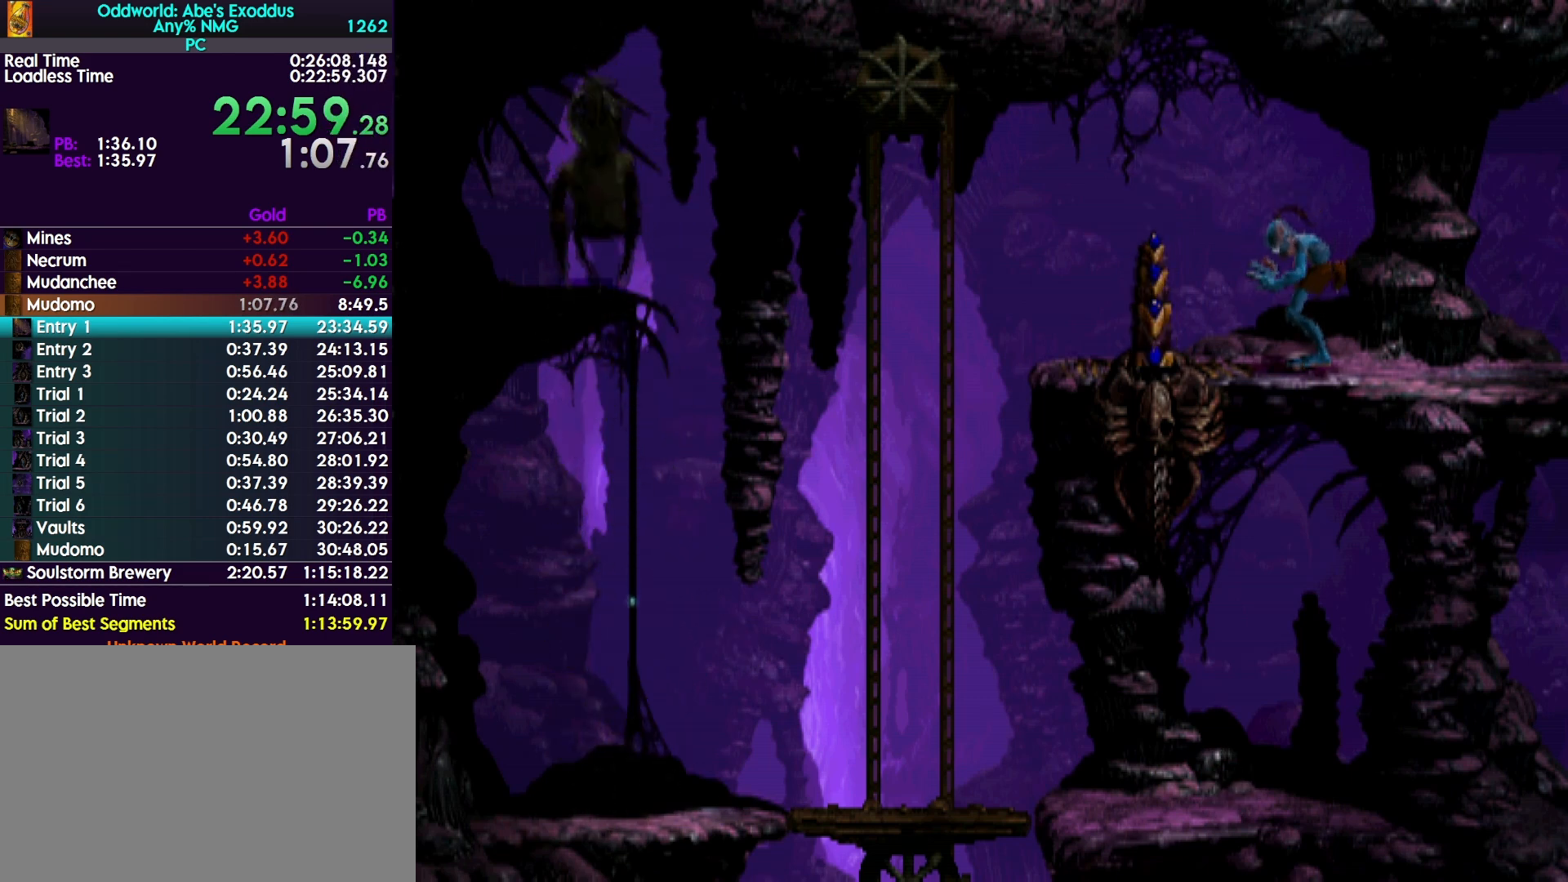
{"buttons": ["L1", "R1"], "events": []}
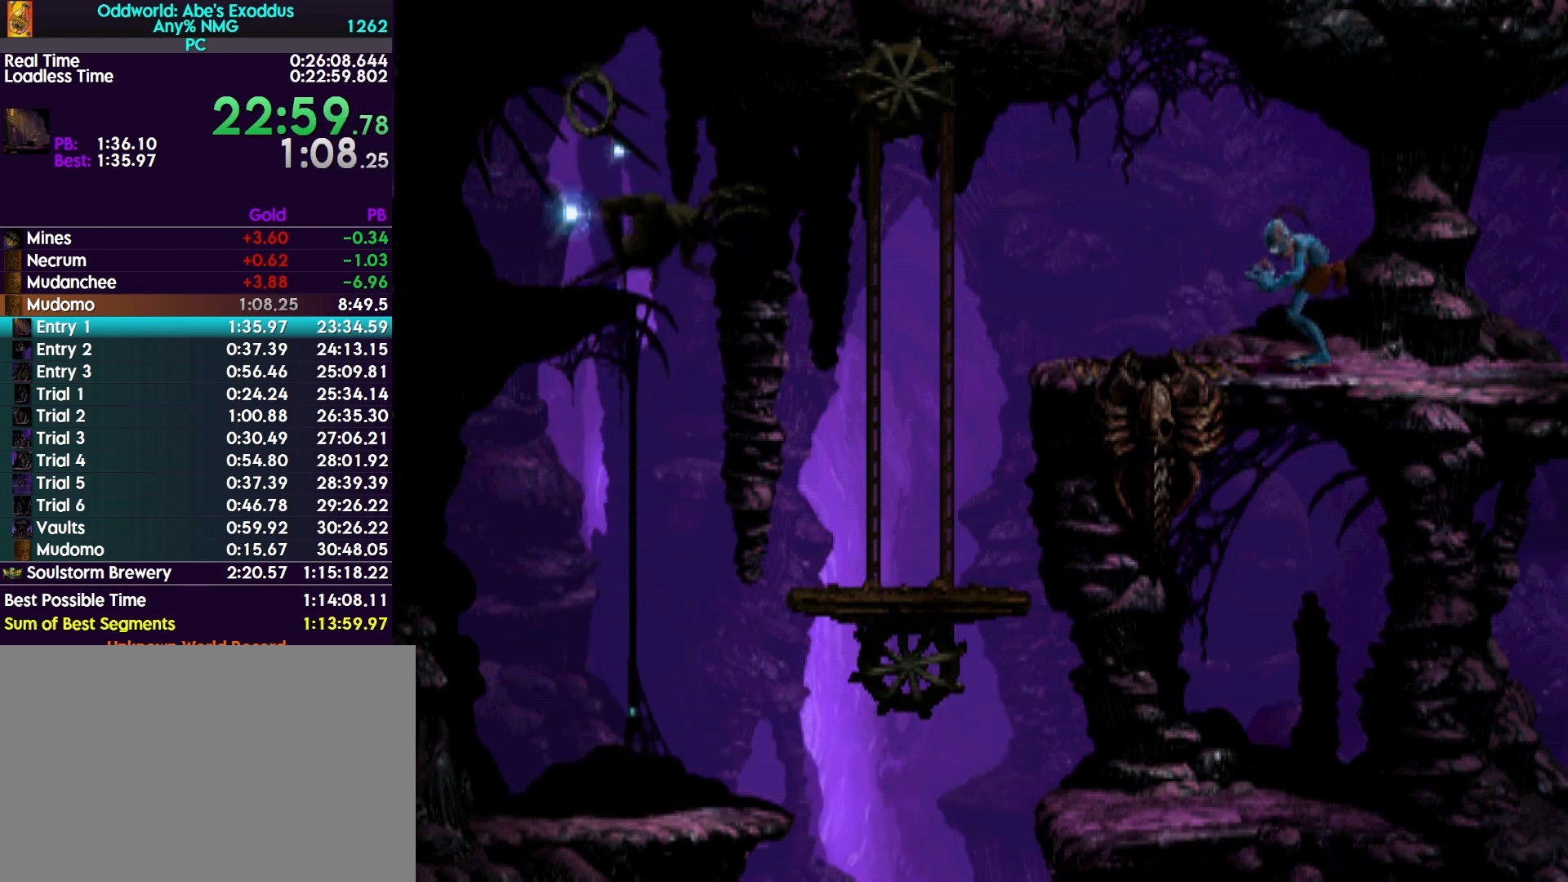
{"buttons": ["L1", "R1"], "events": []}